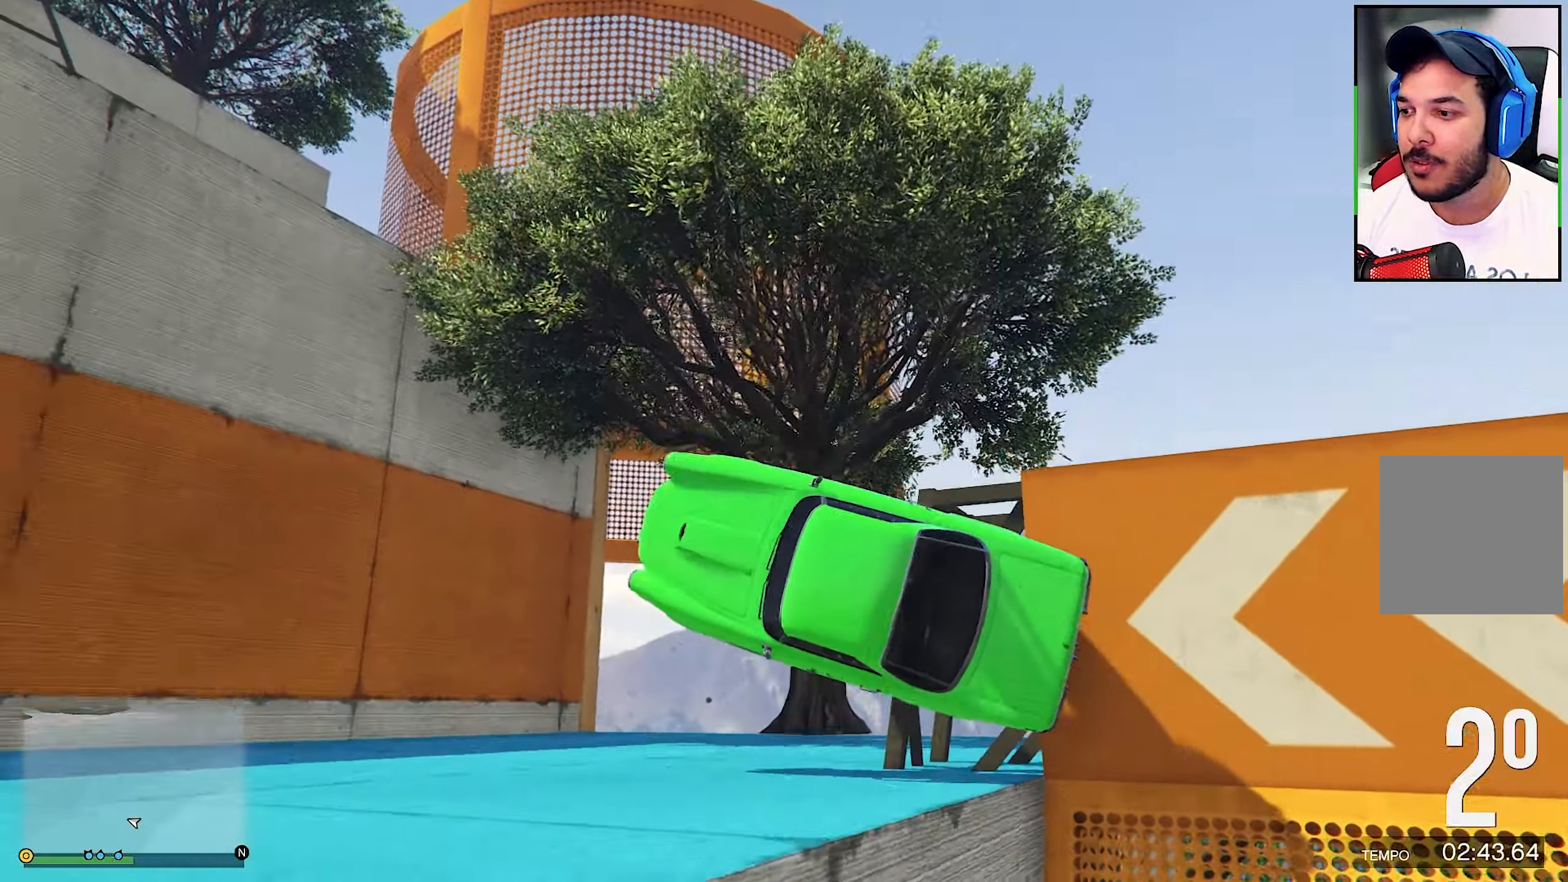
Gameplay with a controller (Xbox layout); each line is a JSON object with the inputs held at the frame after it. "events" lists button and stick changes between this image and that frame as [ms after this image, input, new state], when the widget could be followed in between. Not read: R3.
{"buttons": [], "left_stick": "down-left", "right_stick": "center", "events": []}
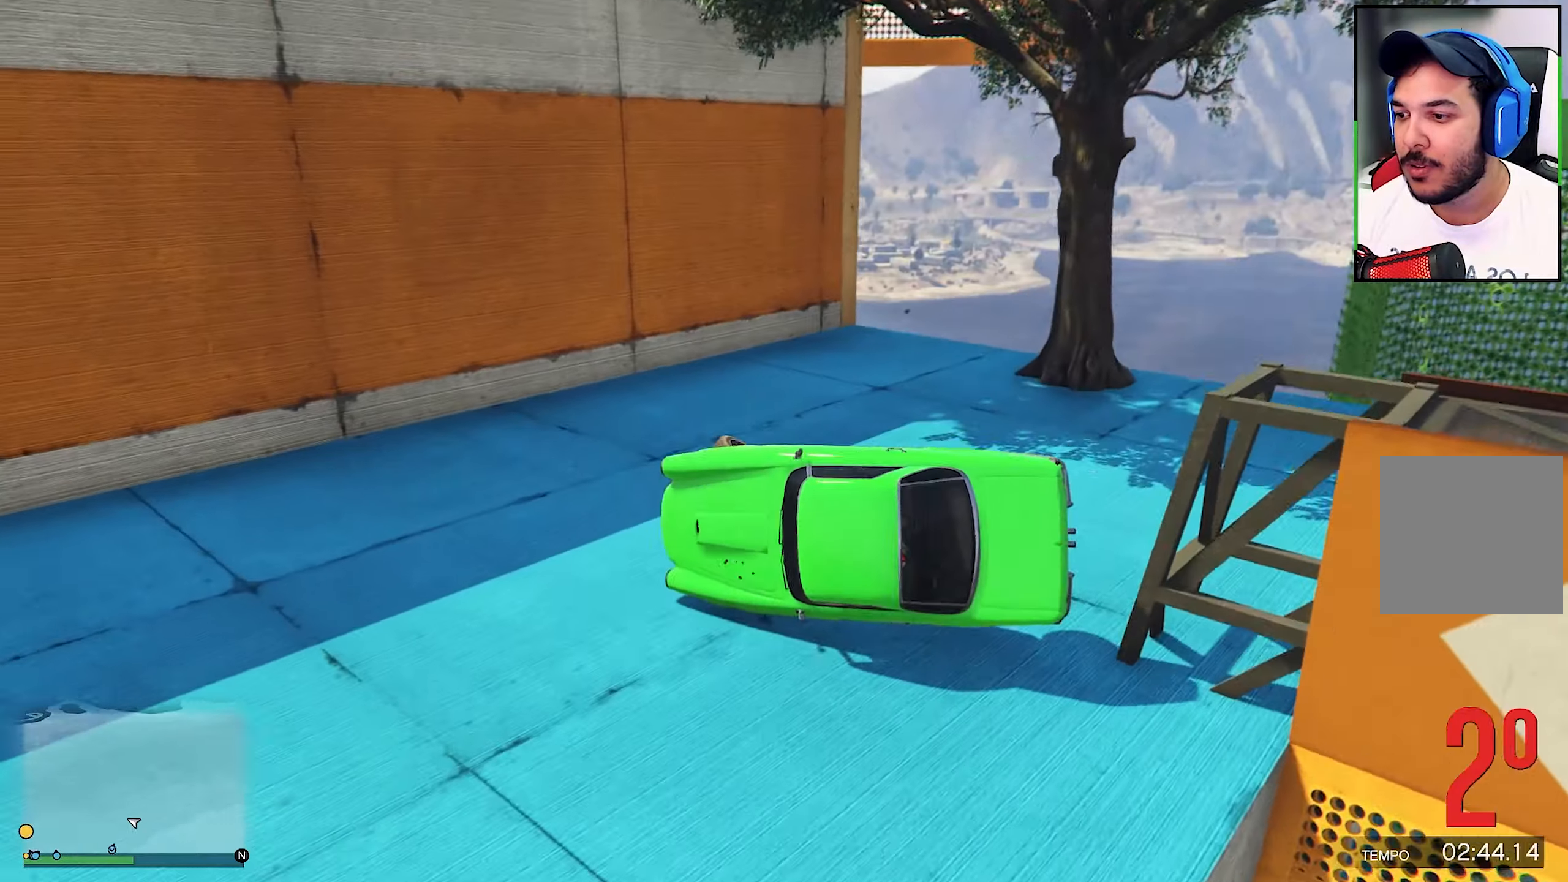
{"buttons": [], "left_stick": "down-right", "right_stick": "down-left", "events": [[84, "left_stick", "down-right"], [84, "right_stick", "down-left"]]}
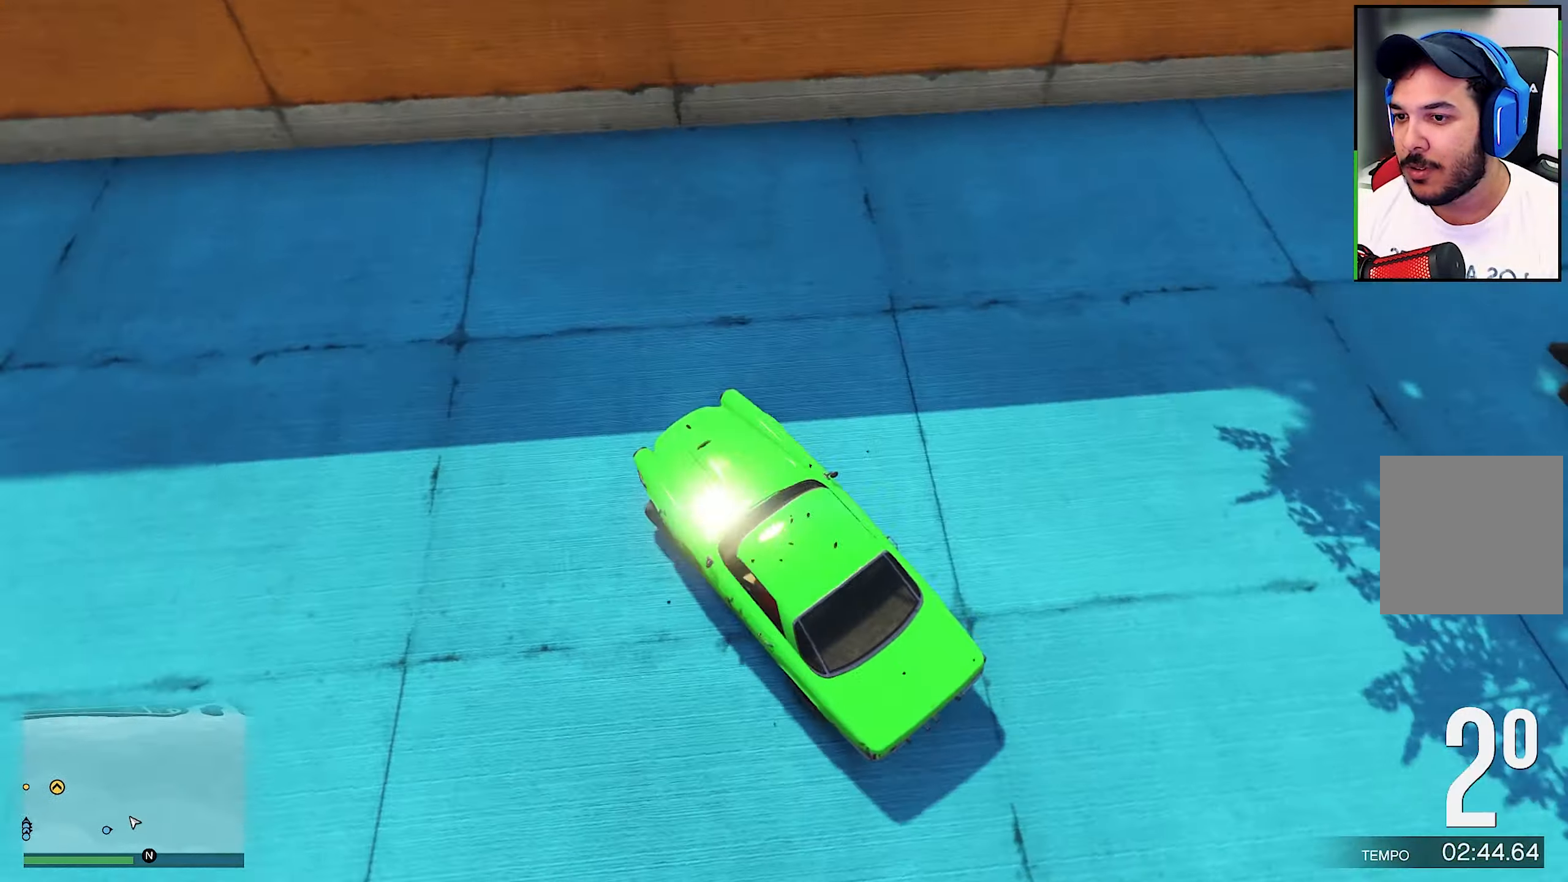
{"buttons": [], "left_stick": "down-right", "right_stick": "down-left", "events": []}
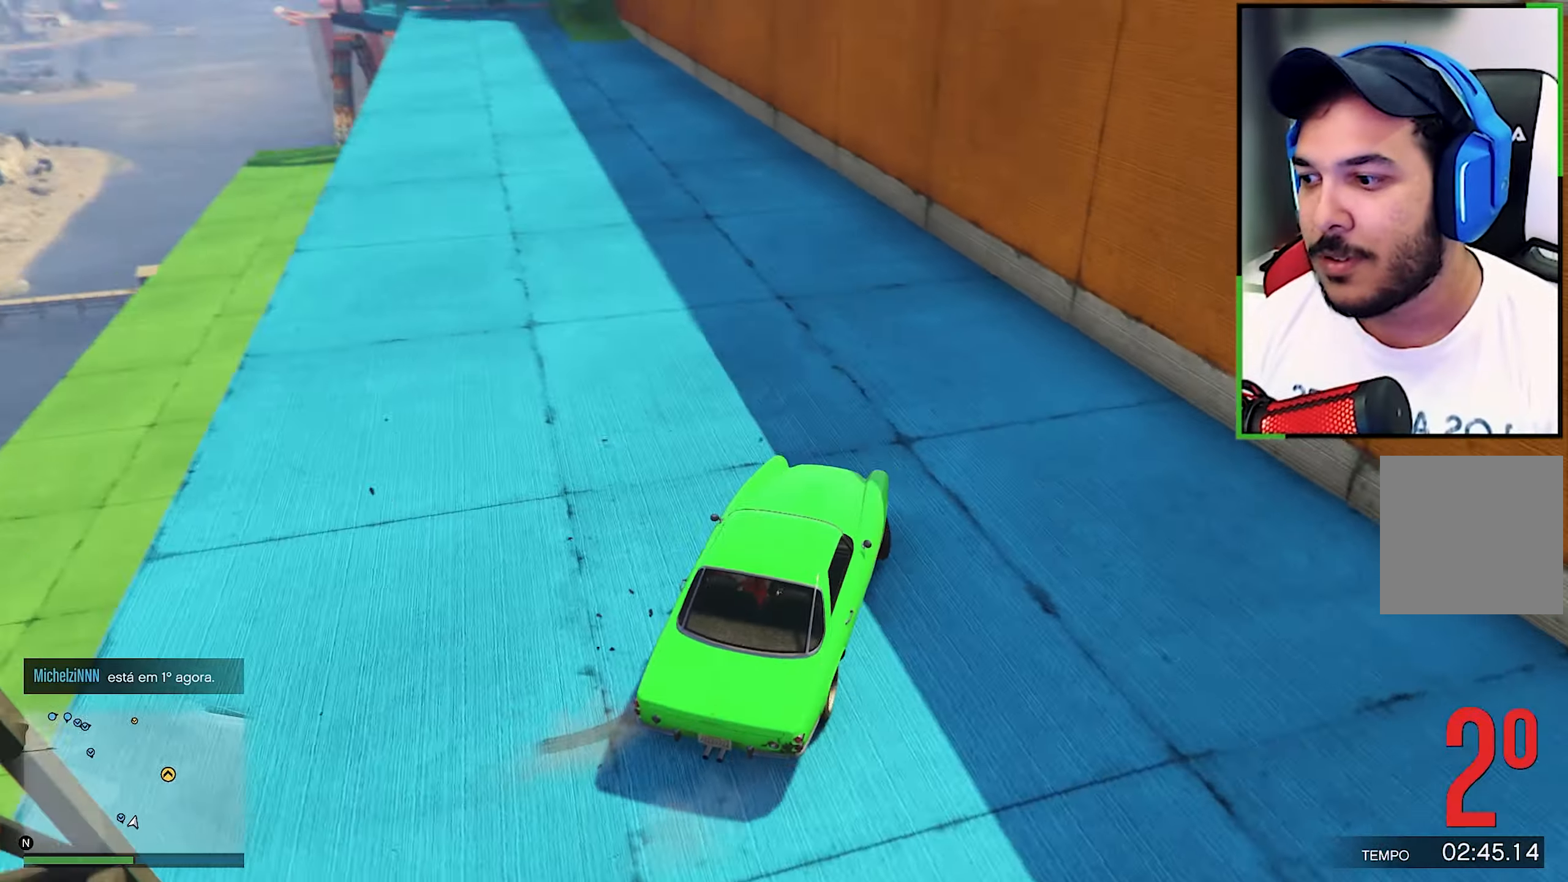
{"buttons": ["R2"], "left_stick": "left", "right_stick": "center", "events": [[17, "R2", "down"], [17, "left_stick", "down-left"], [134, "right_stick", "left"], [267, "left_stick", "center"], [284, "right_stick", "center"], [384, "left_stick", "left"]]}
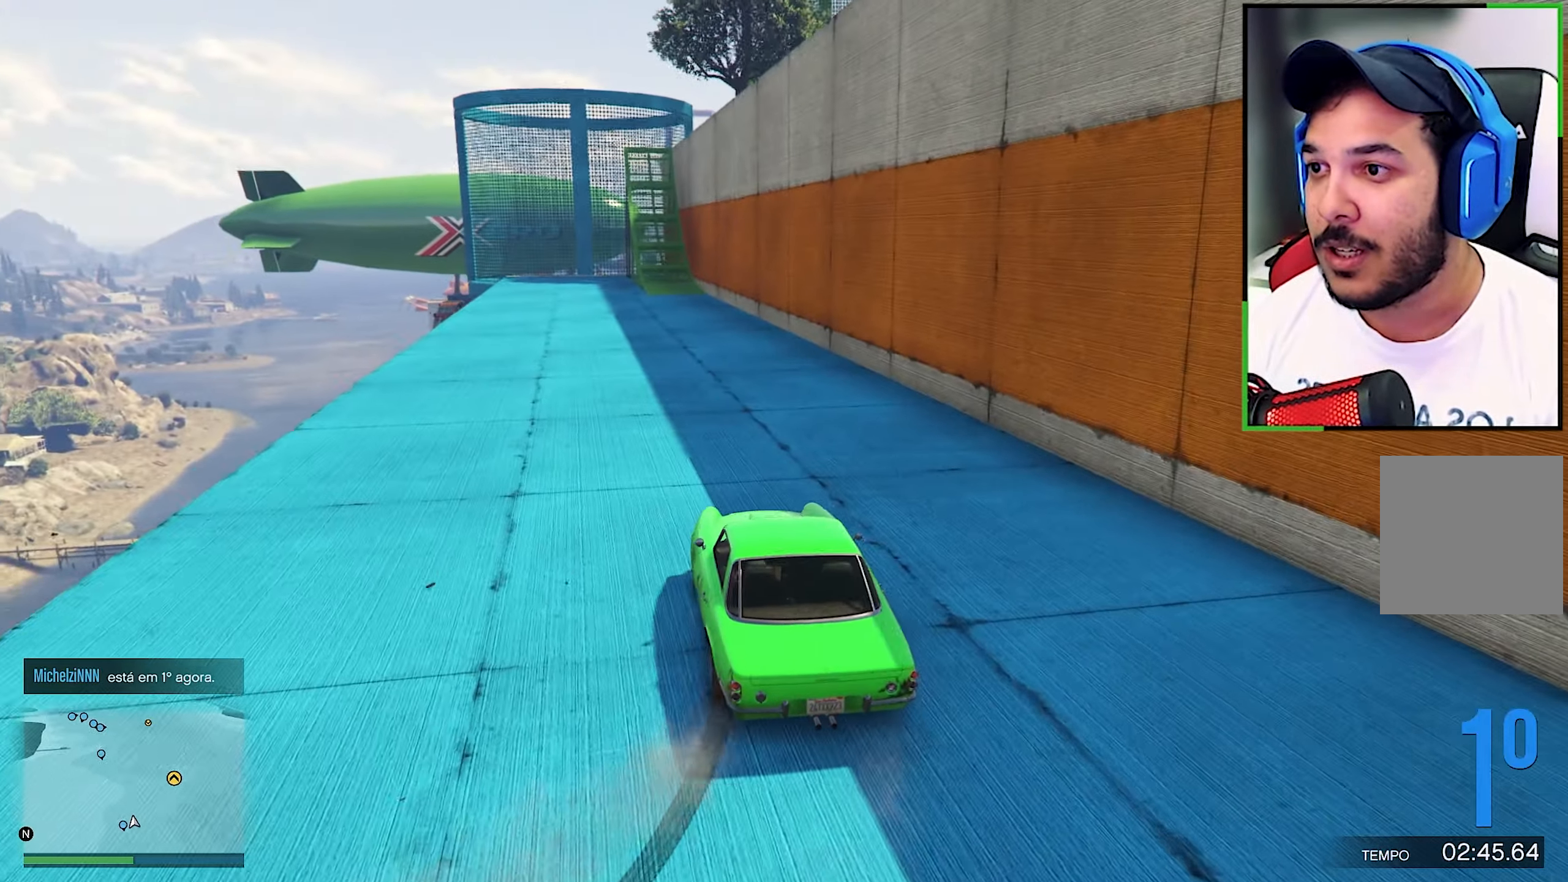
{"buttons": ["R2"], "left_stick": "center", "right_stick": "center", "events": [[100, "left_stick", "center"], [334, "left_stick", "right"], [434, "left_stick", "center"]]}
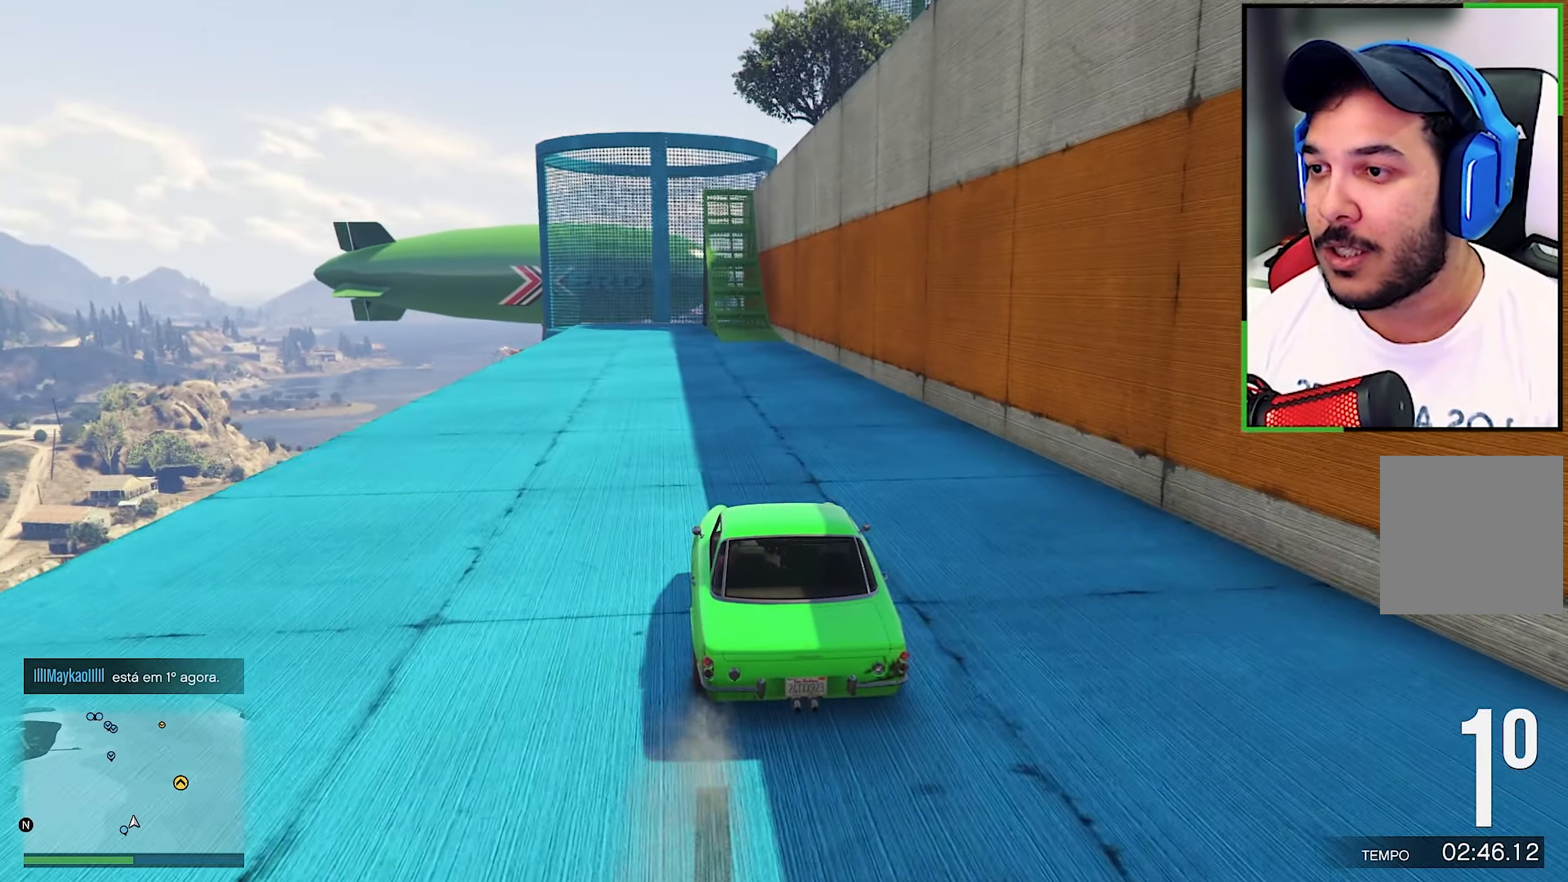
{"buttons": ["R2"], "left_stick": "center", "right_stick": "center", "events": [[50, "DPAD_DOWN", "down"], [150, "DPAD_DOWN", "up"]]}
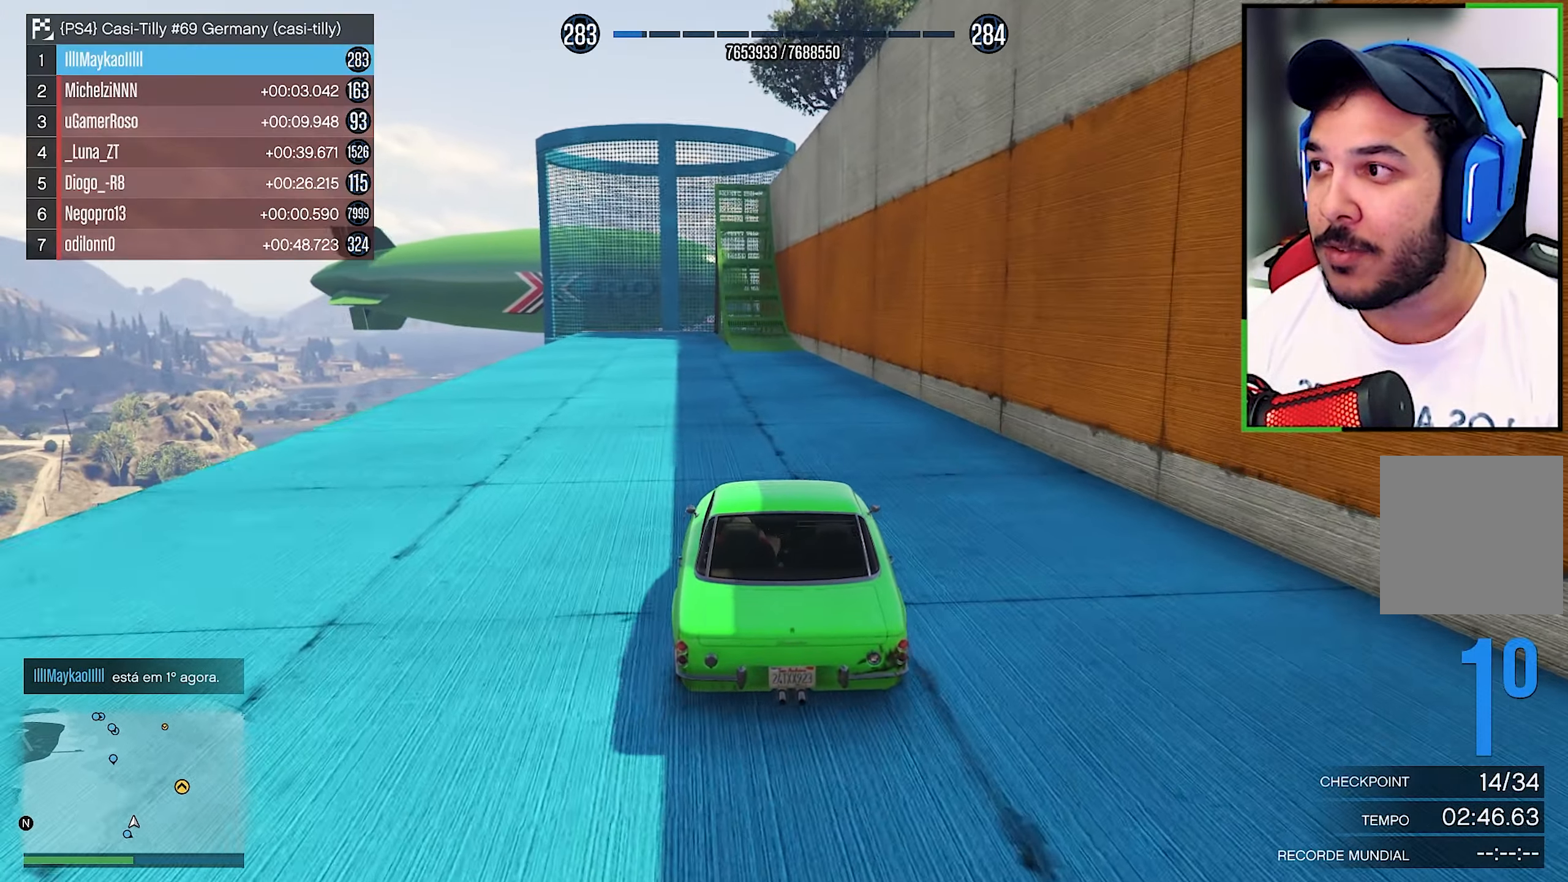
{"buttons": ["R2"], "left_stick": "center", "right_stick": "center", "events": []}
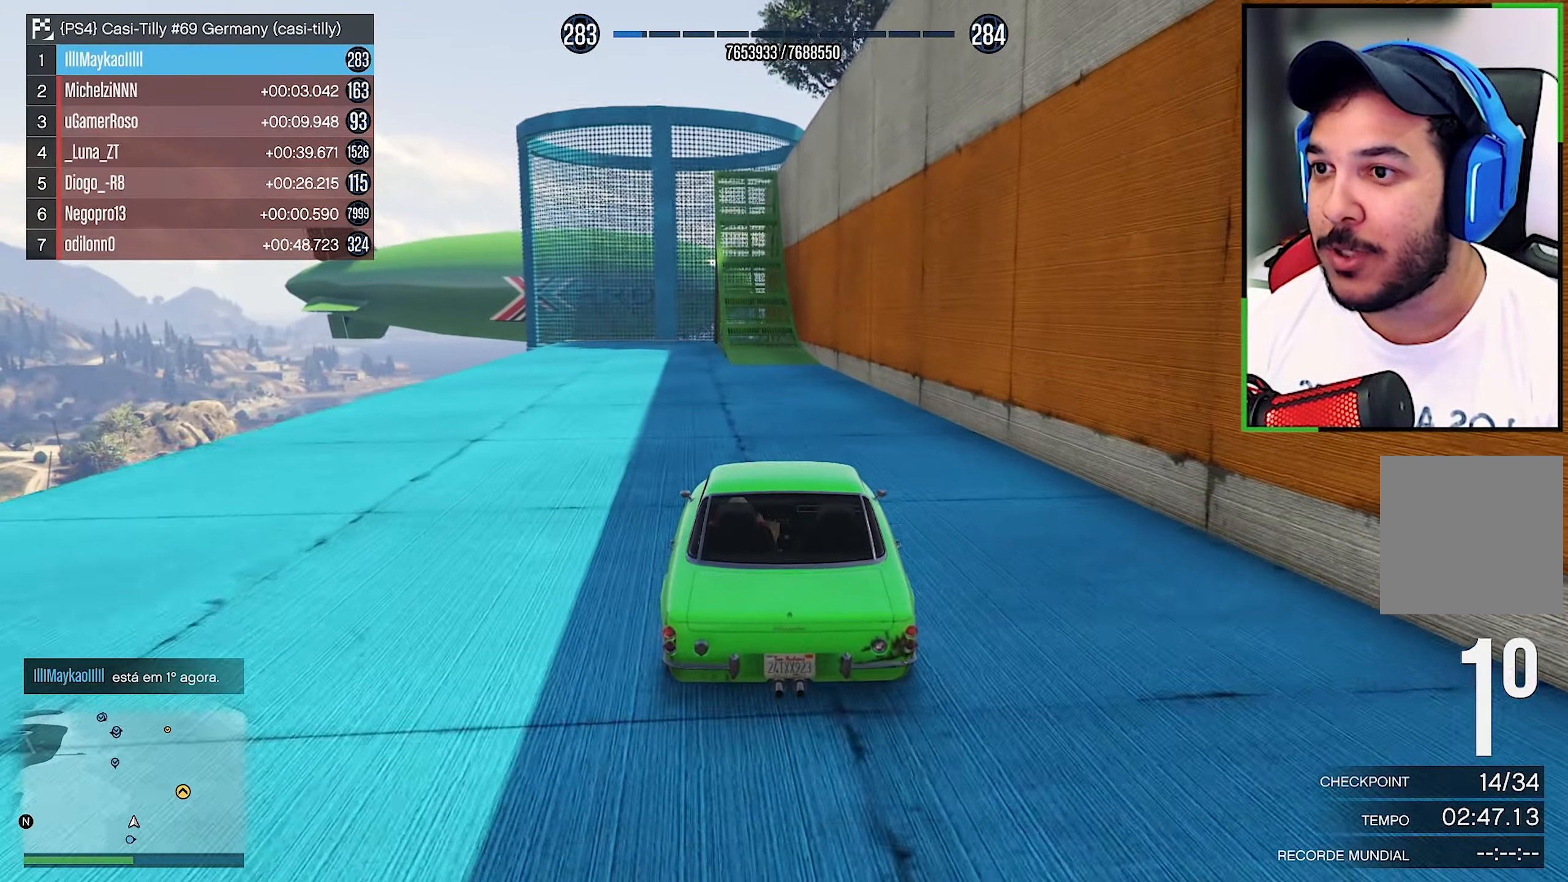
{"buttons": ["R2"], "left_stick": "center", "right_stick": "center", "events": [[334, "left_stick", "right"], [467, "left_stick", "center"]]}
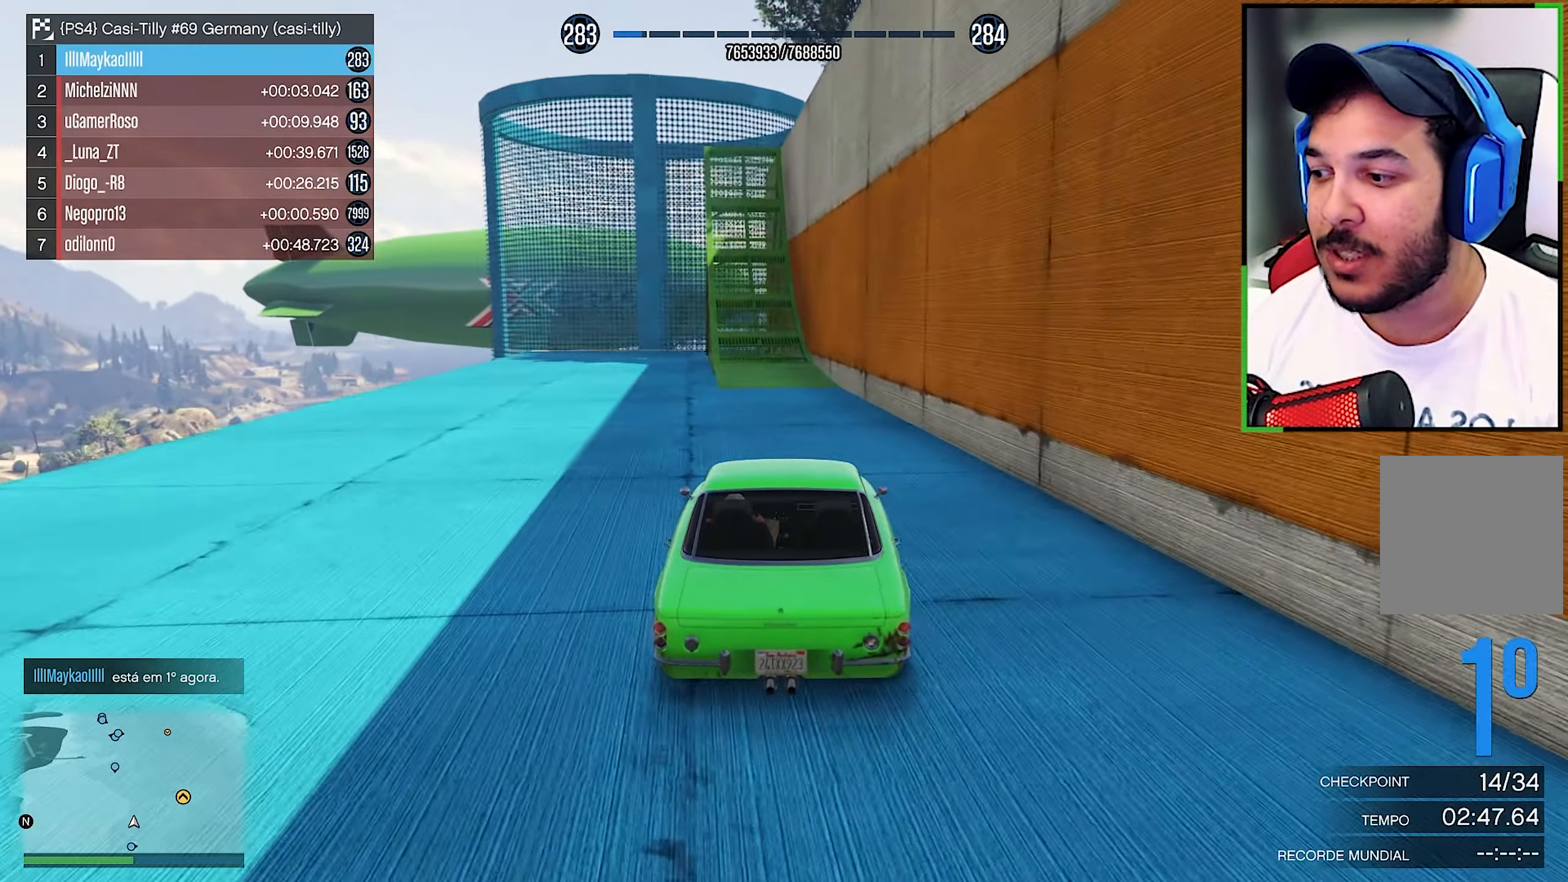
{"buttons": ["R2"], "left_stick": "left", "right_stick": "center", "events": [[500, "left_stick", "left"]]}
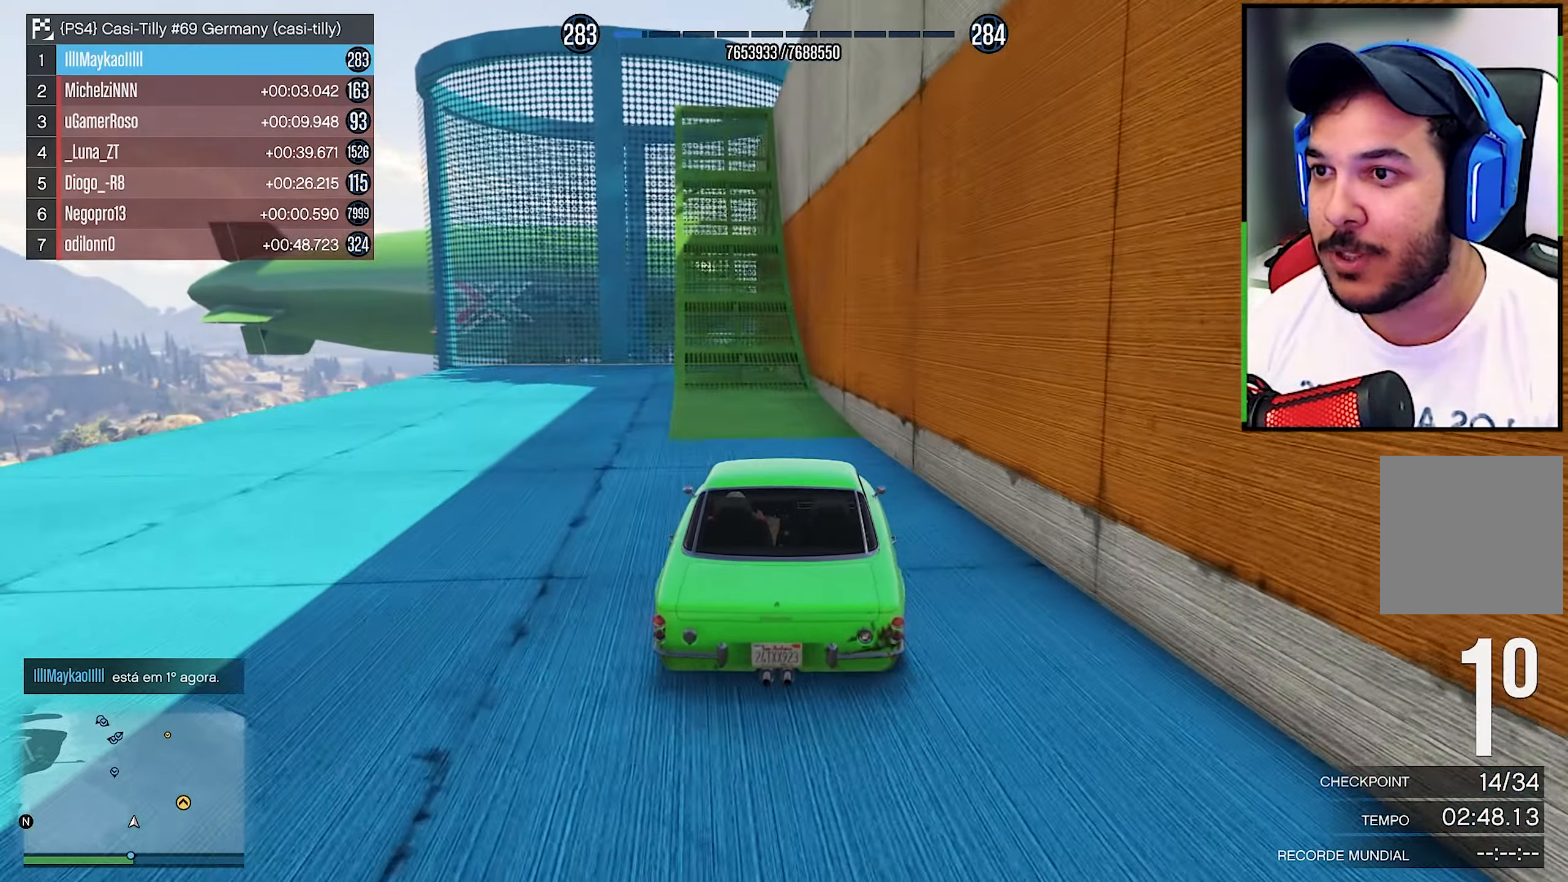
{"buttons": [], "left_stick": "left", "right_stick": "center", "events": [[150, "left_stick", "center"], [334, "R2", "up"], [450, "left_stick", "left"]]}
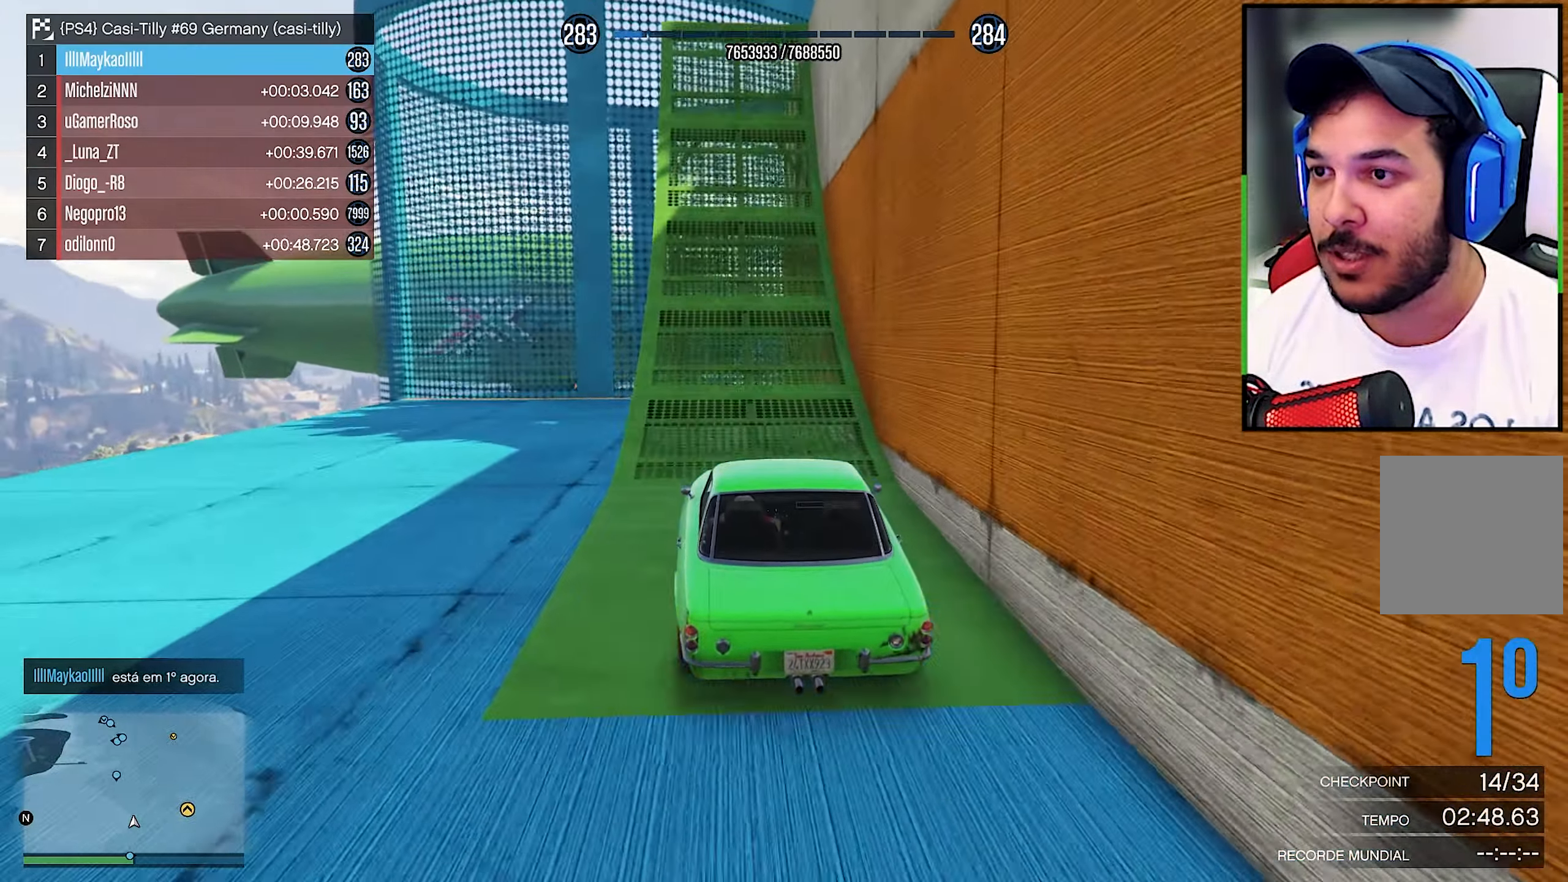
{"buttons": ["L2"], "left_stick": "center", "right_stick": "down", "events": [[17, "left_stick", "center"], [350, "L2", "down"], [350, "right_stick", "down"]]}
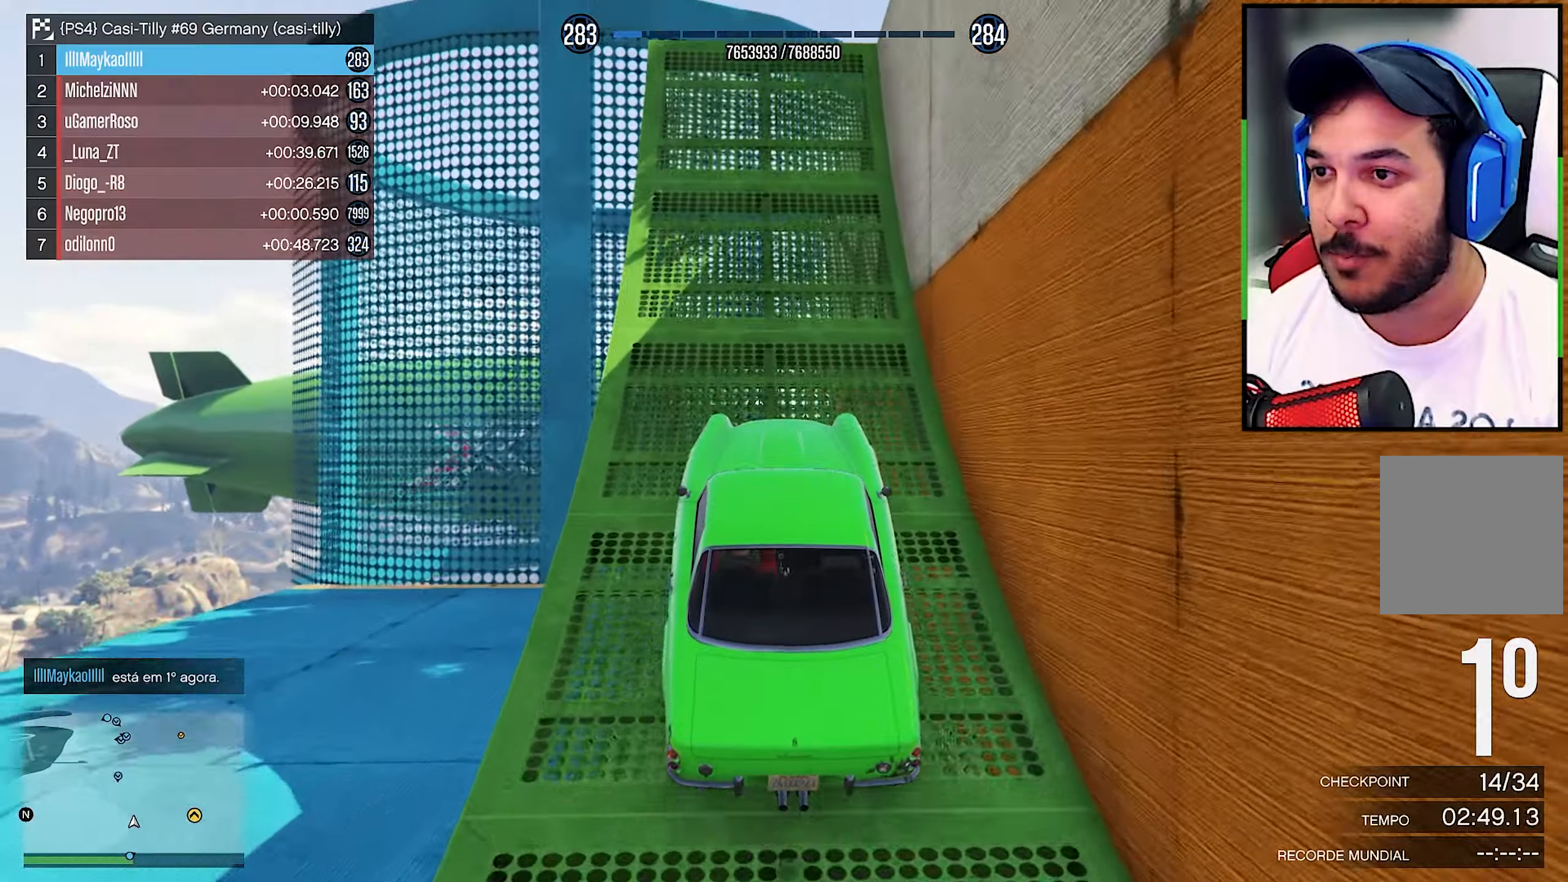
{"buttons": ["L2"], "left_stick": "center", "right_stick": "down", "events": []}
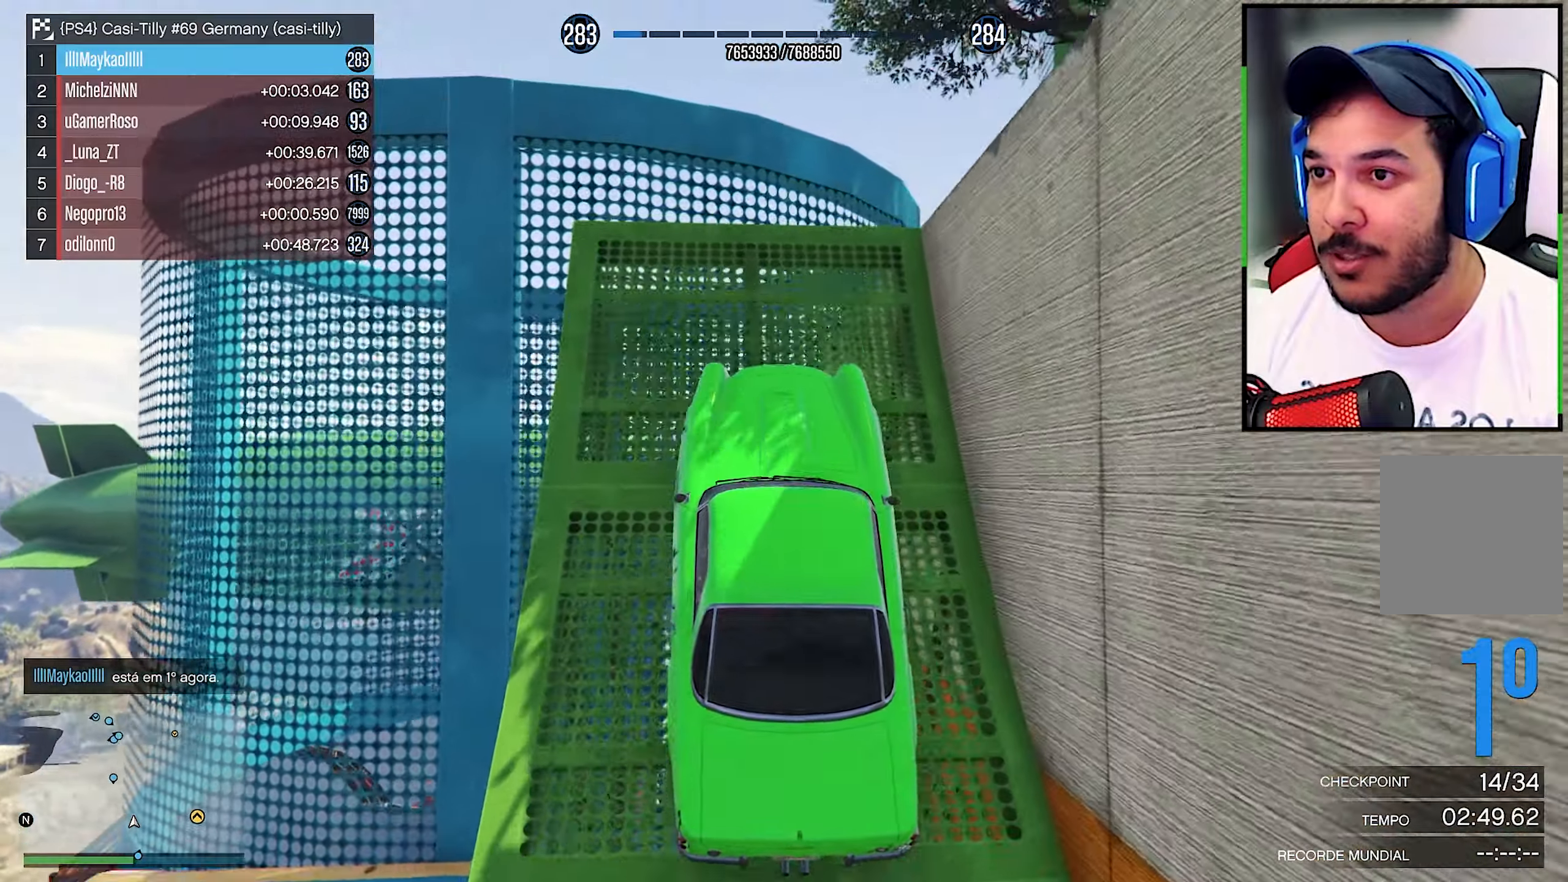
{"buttons": ["L2"], "left_stick": "center", "right_stick": "down", "events": []}
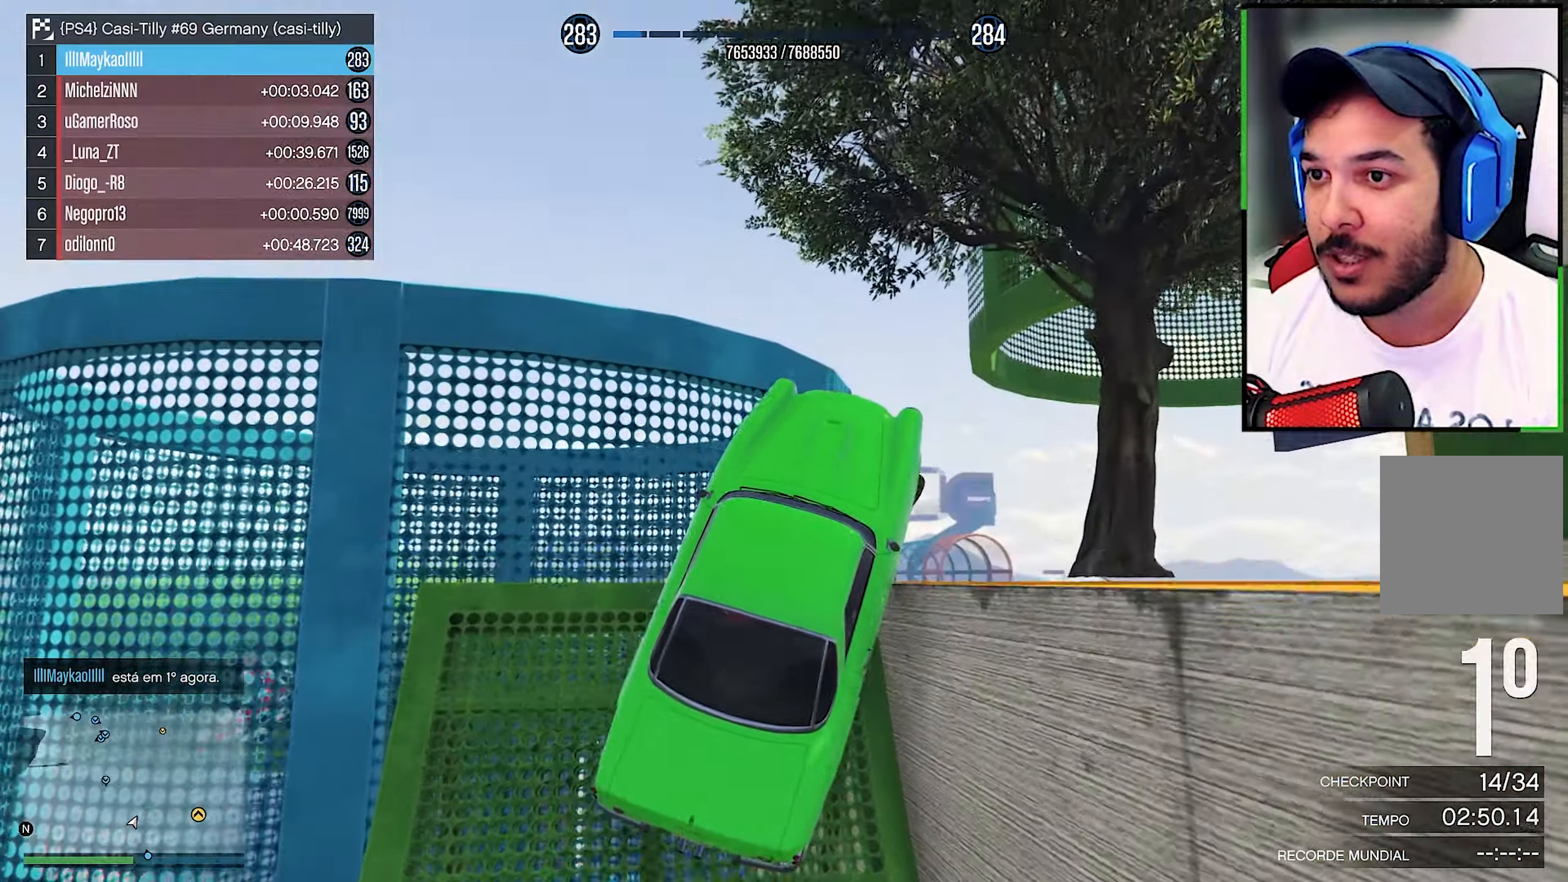
{"buttons": [], "left_stick": "center", "right_stick": "down", "events": [[200, "L2", "up"]]}
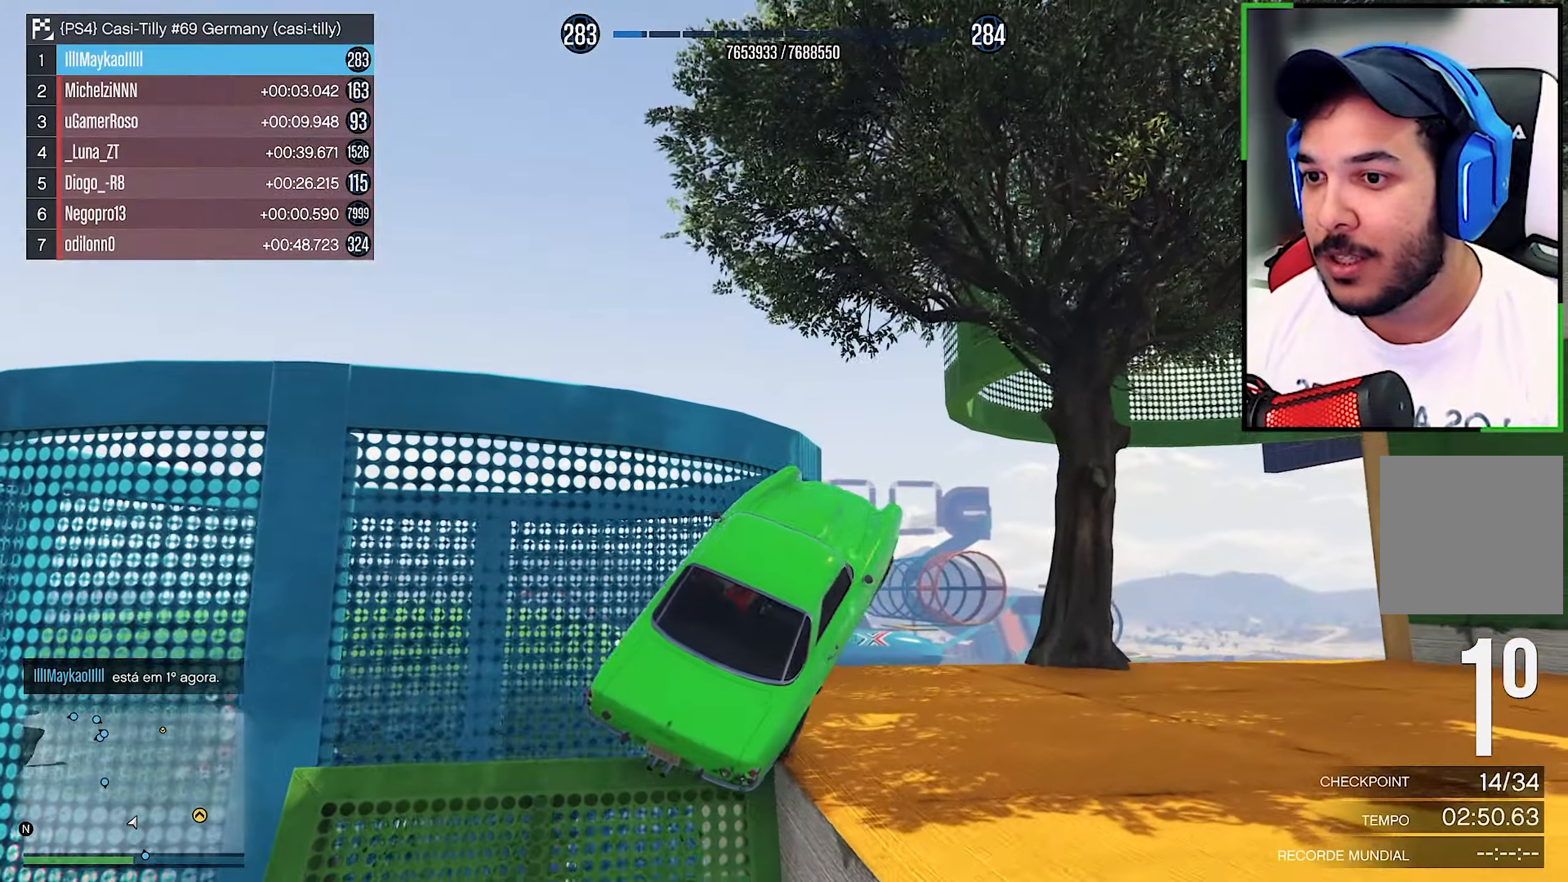
{"buttons": [], "left_stick": "center", "right_stick": "down", "events": []}
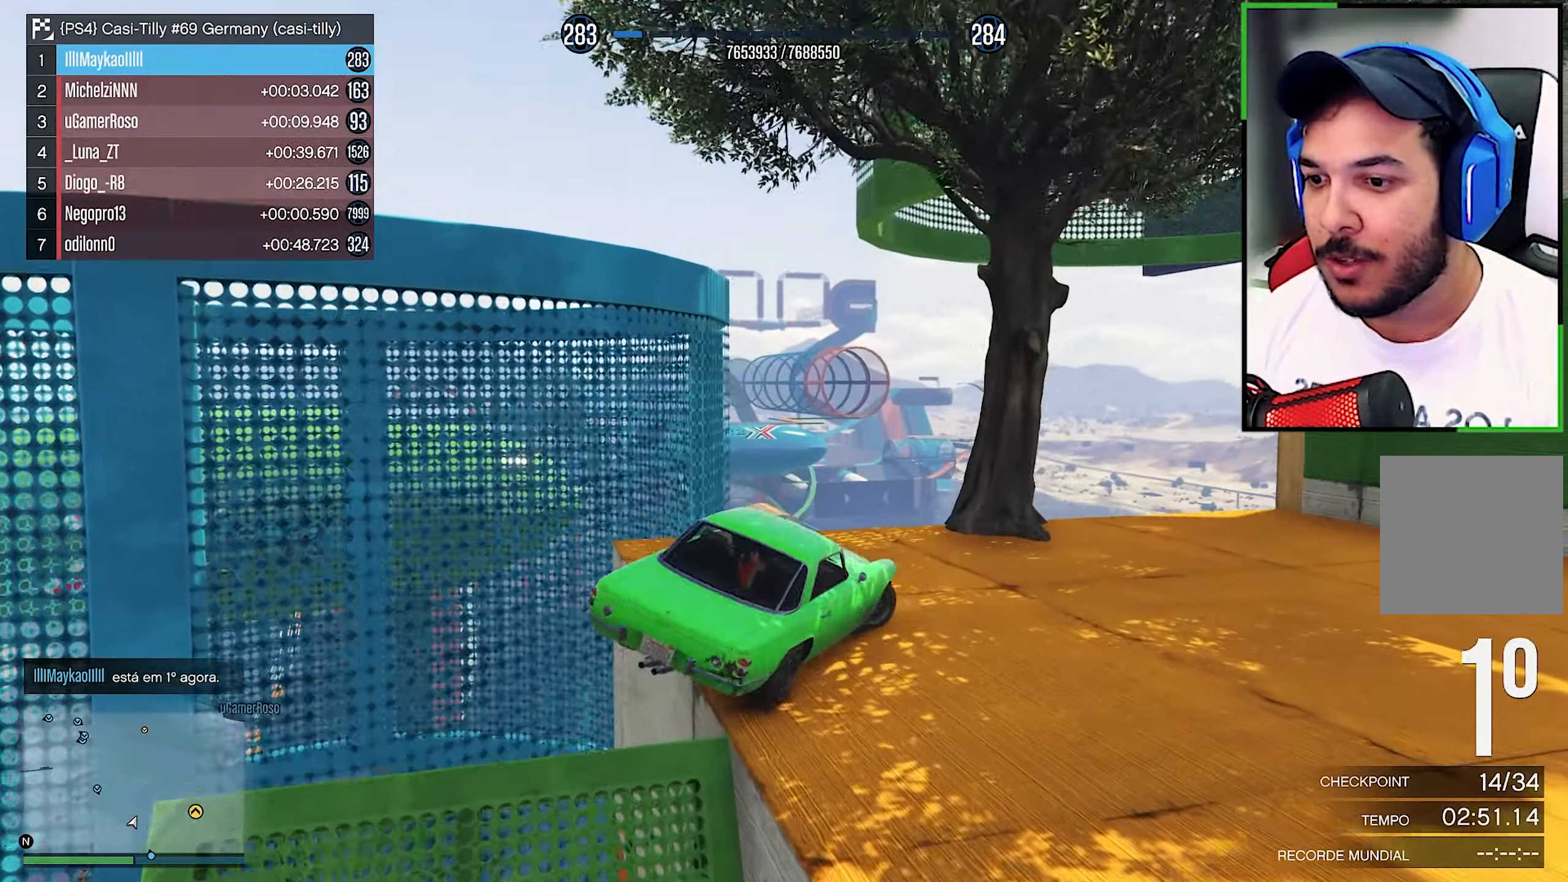
{"buttons": [], "left_stick": "right", "right_stick": "down", "events": [[283, "left_stick", "right"]]}
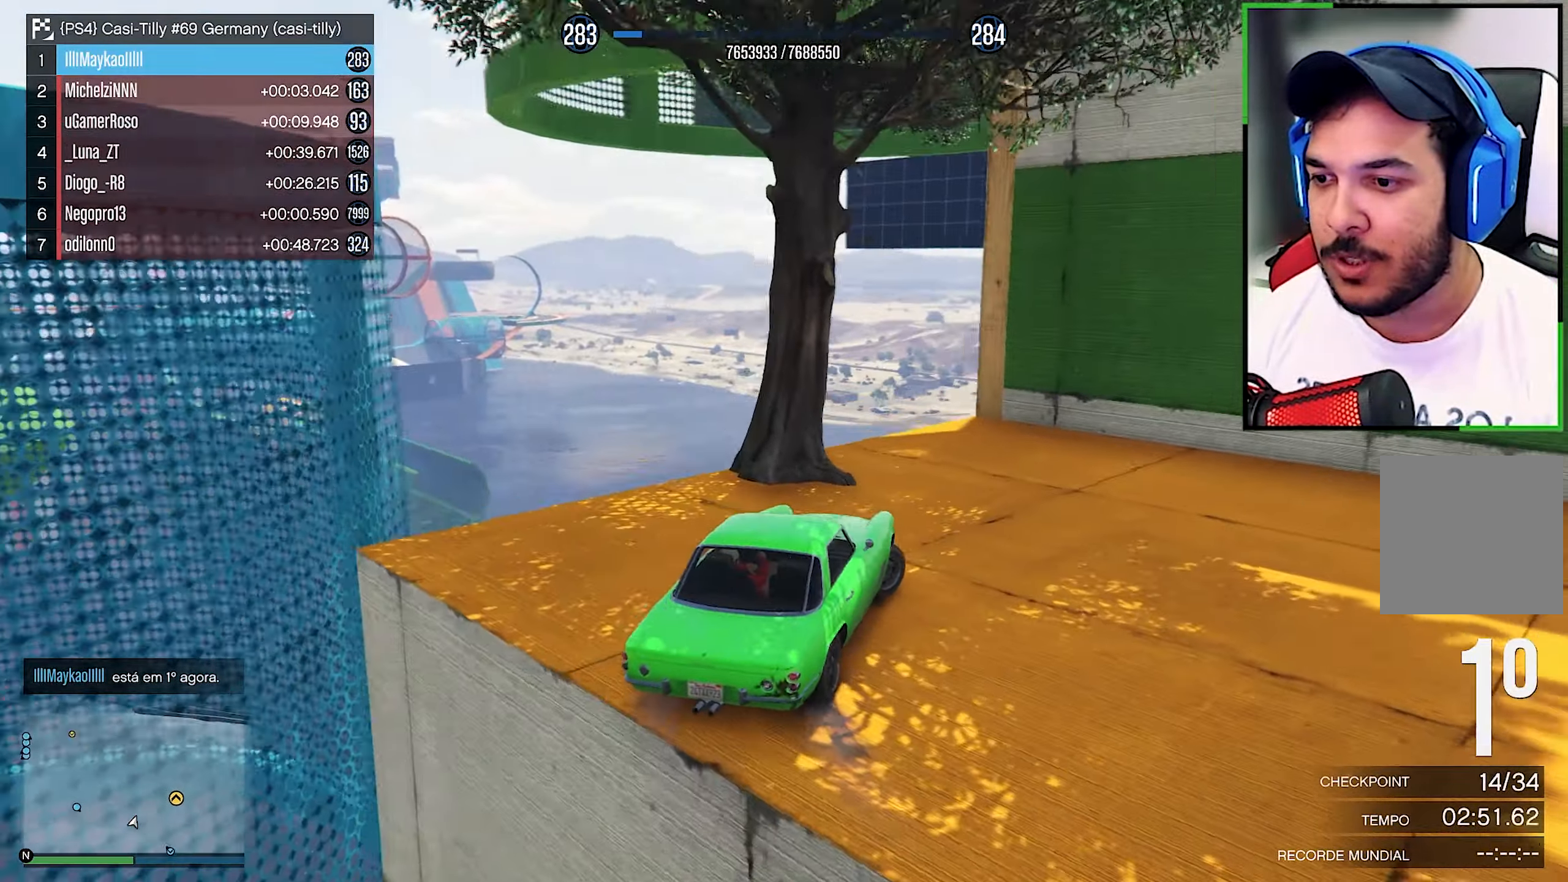
{"buttons": ["R2"], "left_stick": "down-right", "right_stick": "down-right", "events": [[166, "R2", "down"], [166, "left_stick", "down-right"], [166, "right_stick", "down-right"]]}
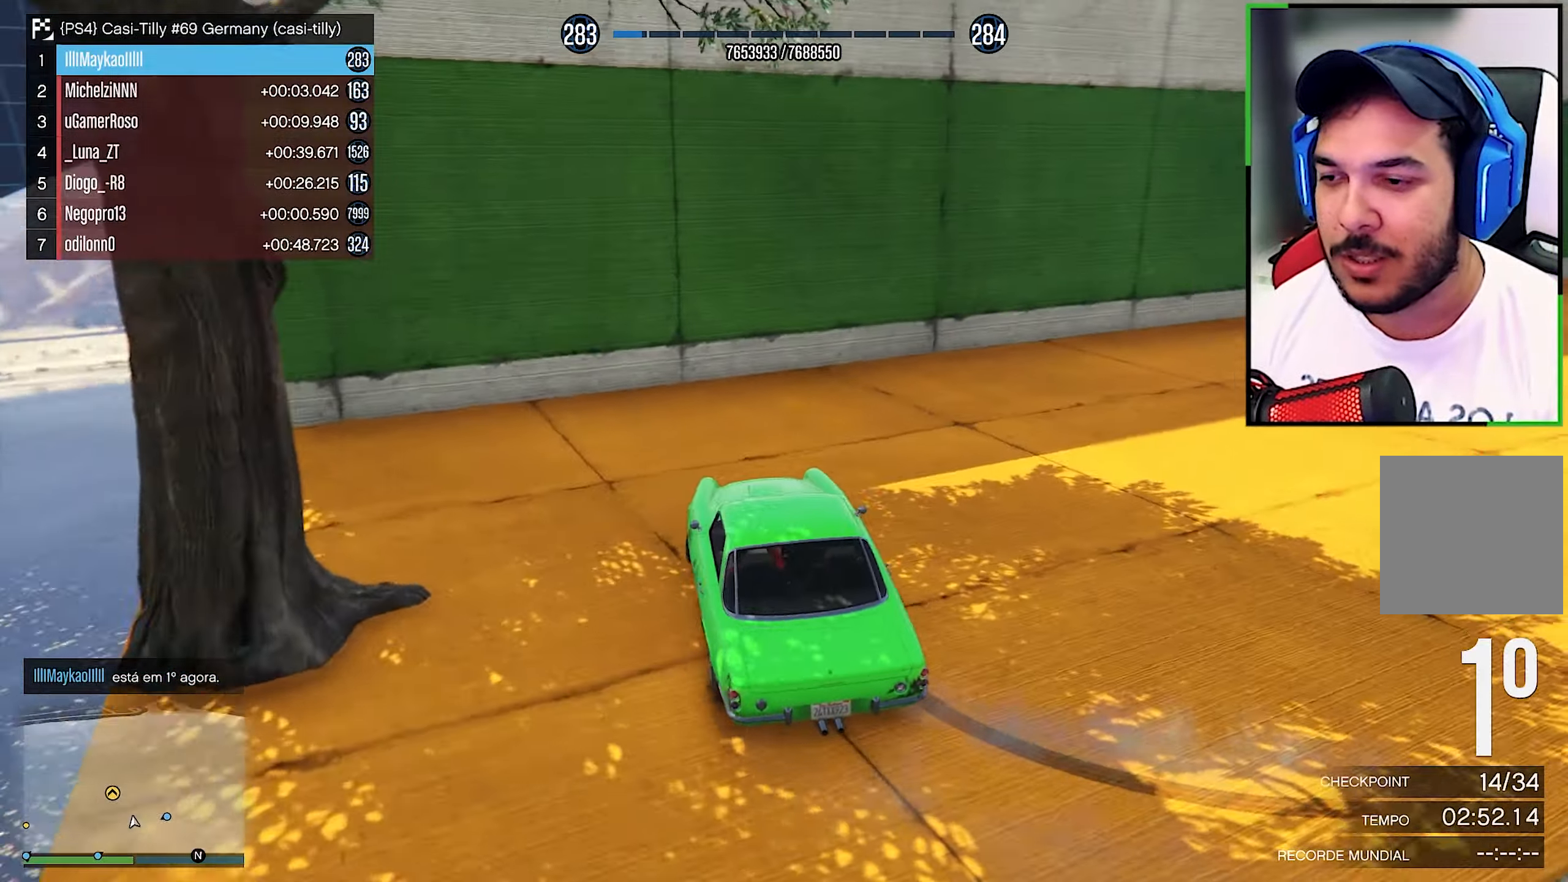
{"buttons": ["R2"], "left_stick": "down-right", "right_stick": "right", "events": [[233, "right_stick", "right"]]}
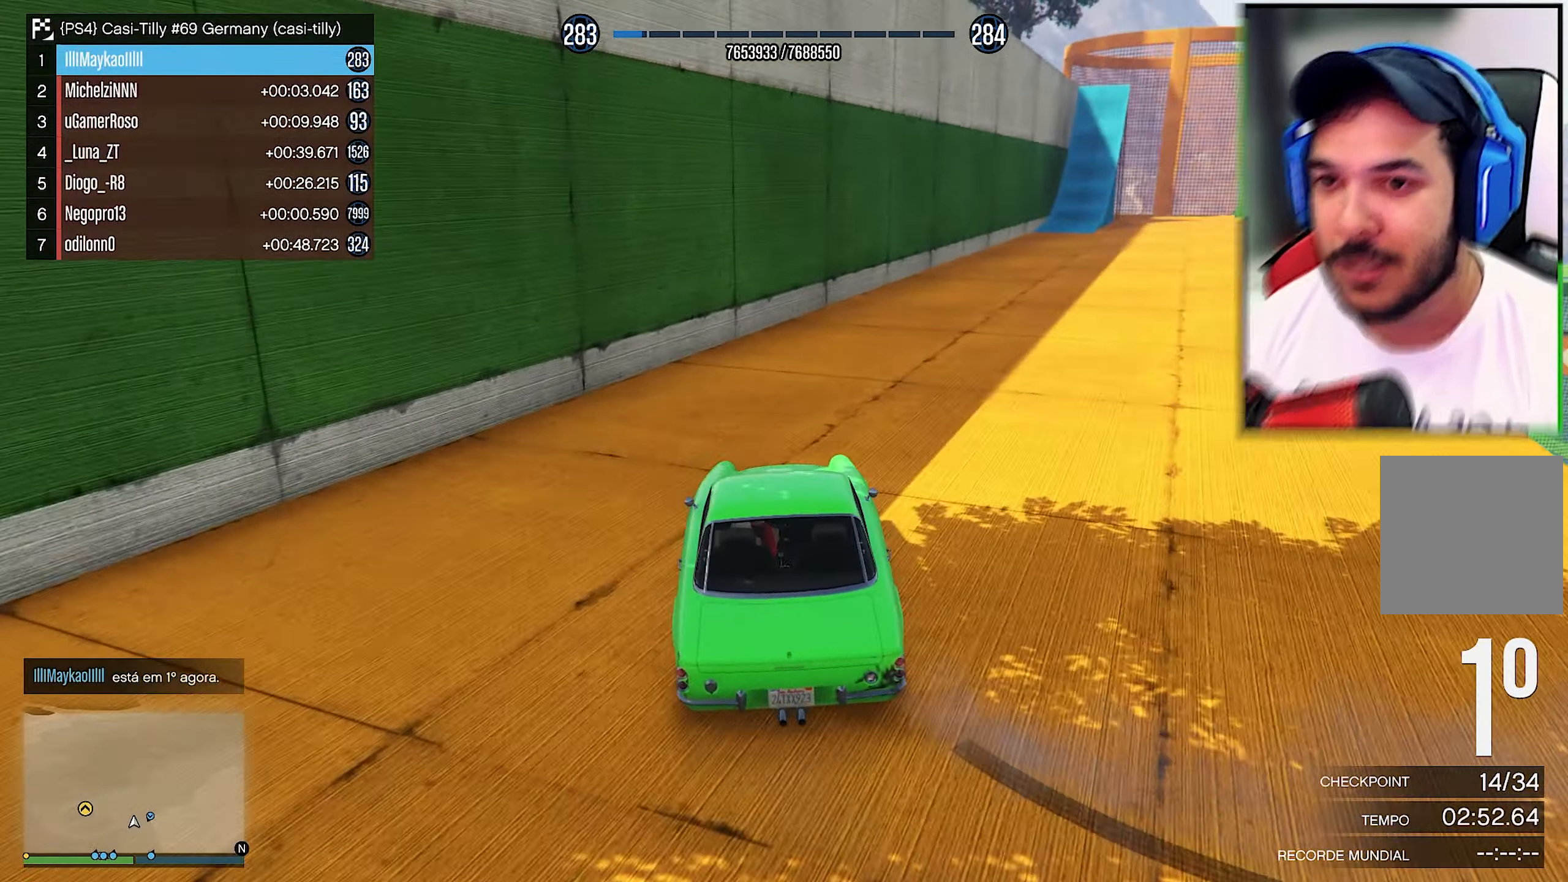
{"buttons": ["R2"], "left_stick": "down-right", "right_stick": "right", "events": []}
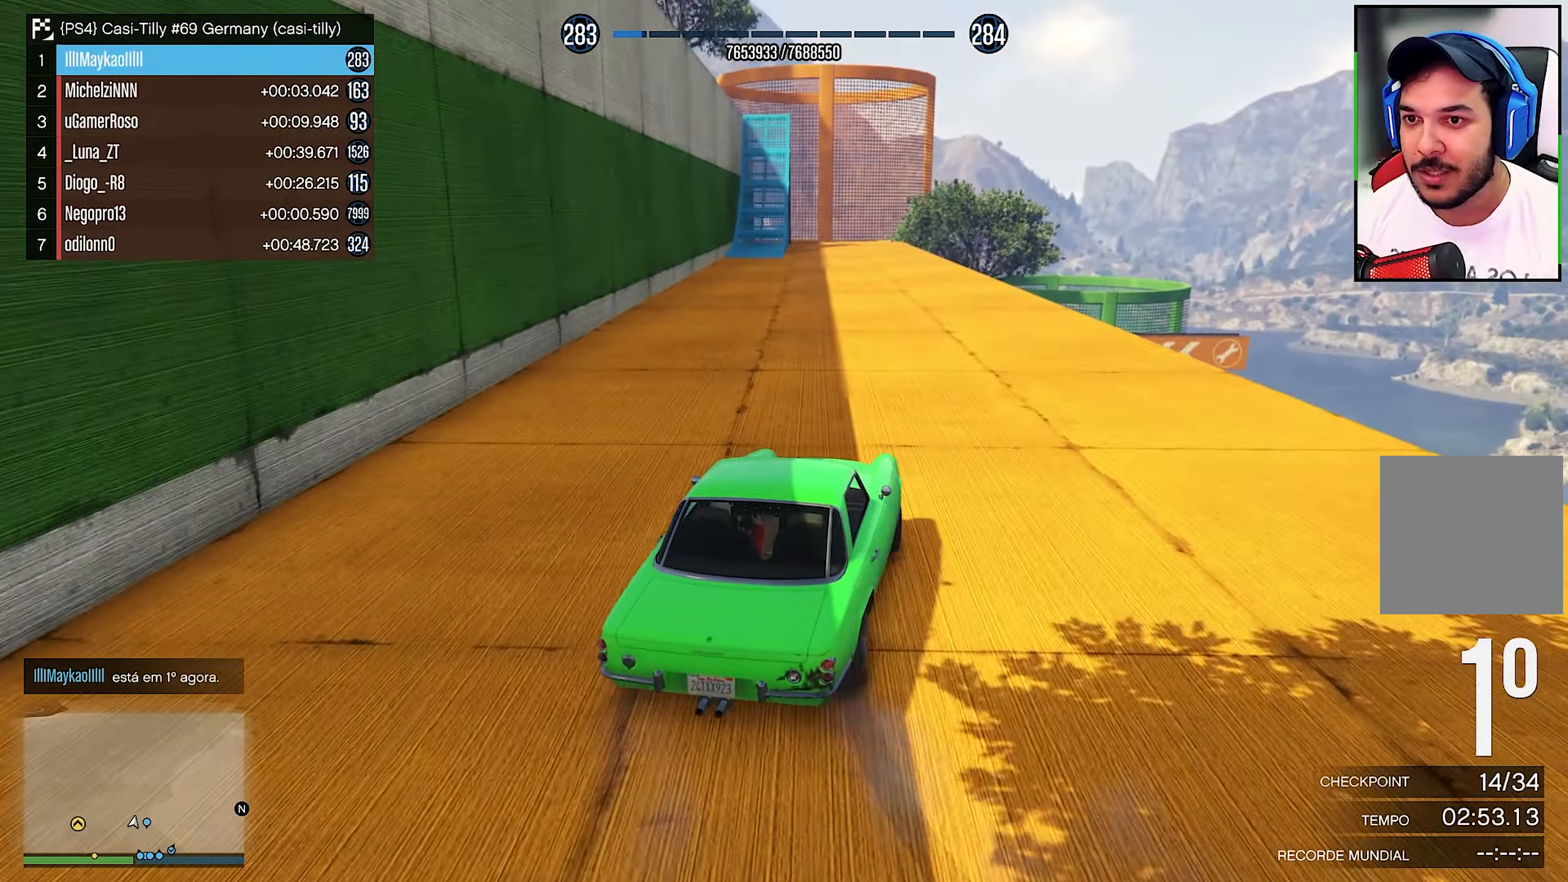
{"buttons": ["R2"], "left_stick": "center", "right_stick": "center", "events": [[316, "left_stick", "center"], [316, "right_stick", "center"], [400, "left_stick", "left"], [450, "left_stick", "center"]]}
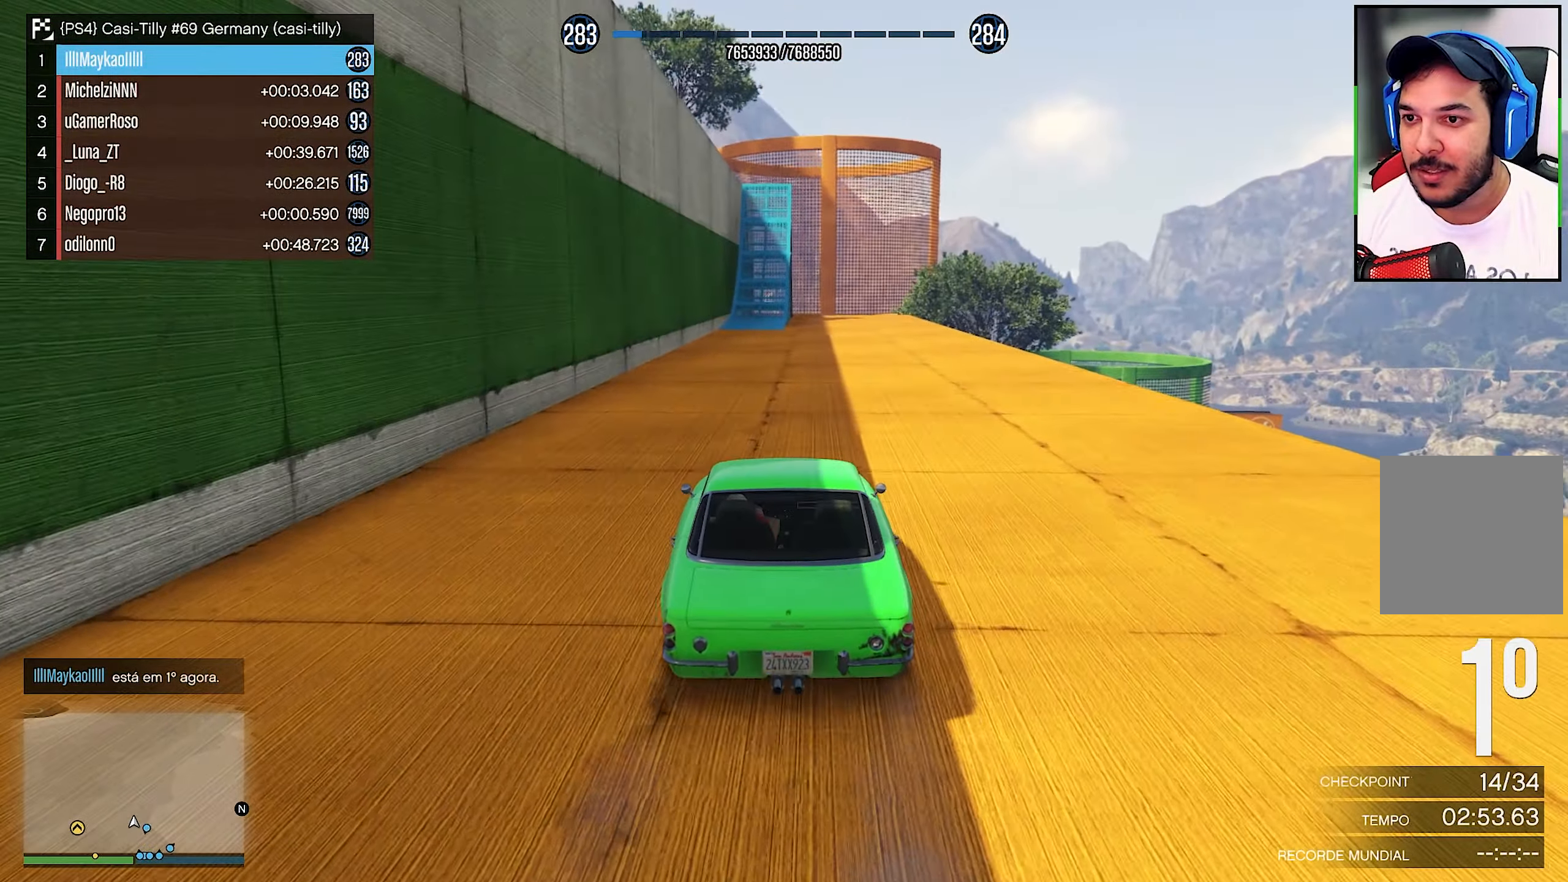
{"buttons": ["R2"], "left_stick": "down-right", "right_stick": "center", "events": [[417, "left_stick", "down-right"]]}
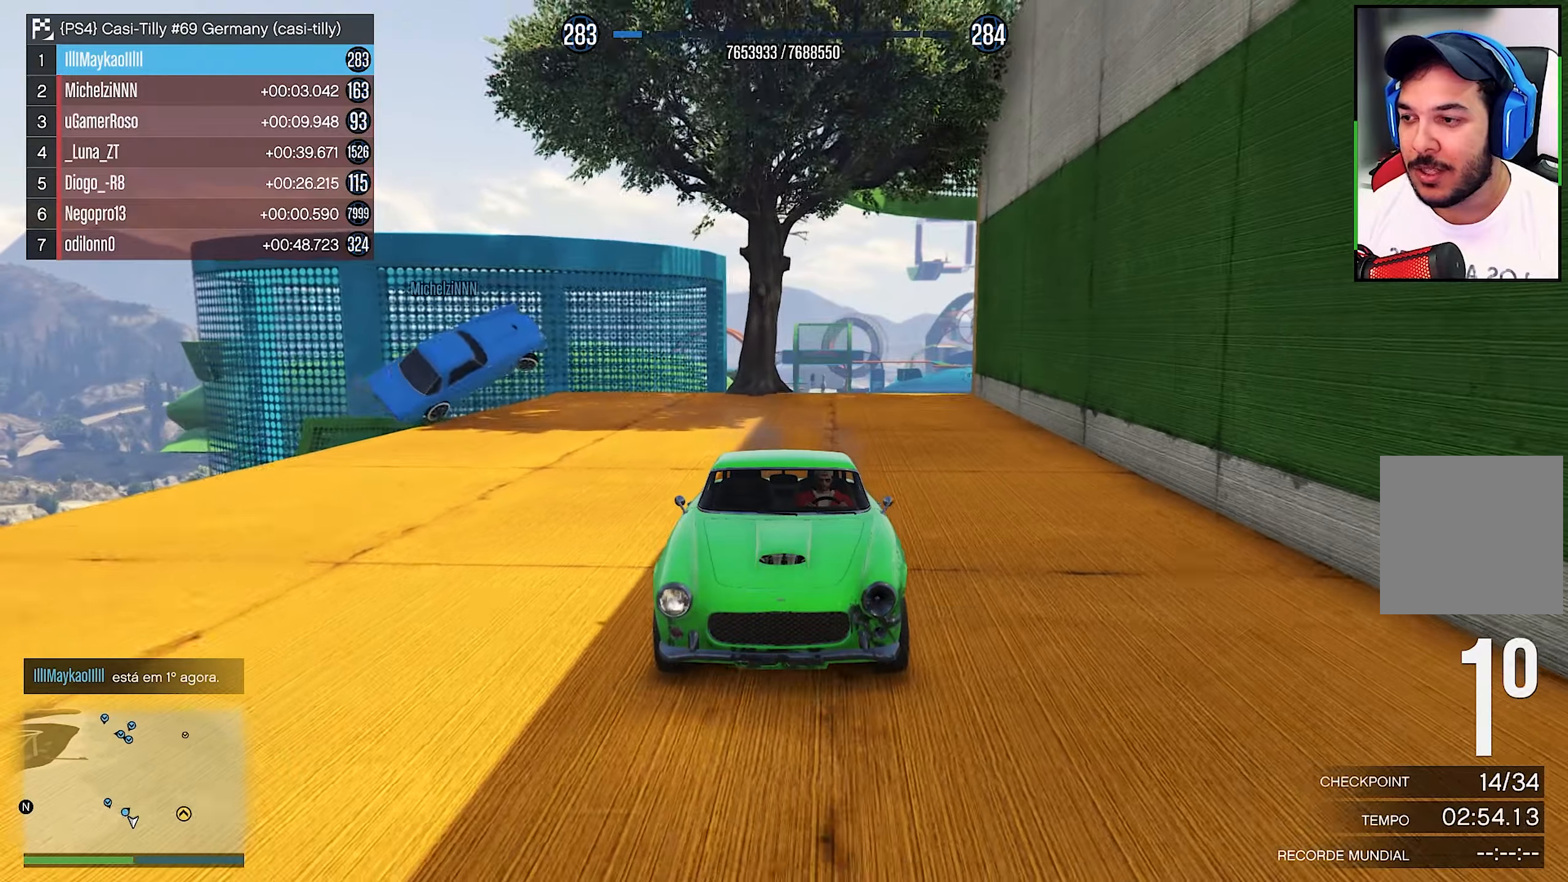
{"buttons": ["R2"], "left_stick": "center", "right_stick": "center", "events": [[183, "left_stick", "center"]]}
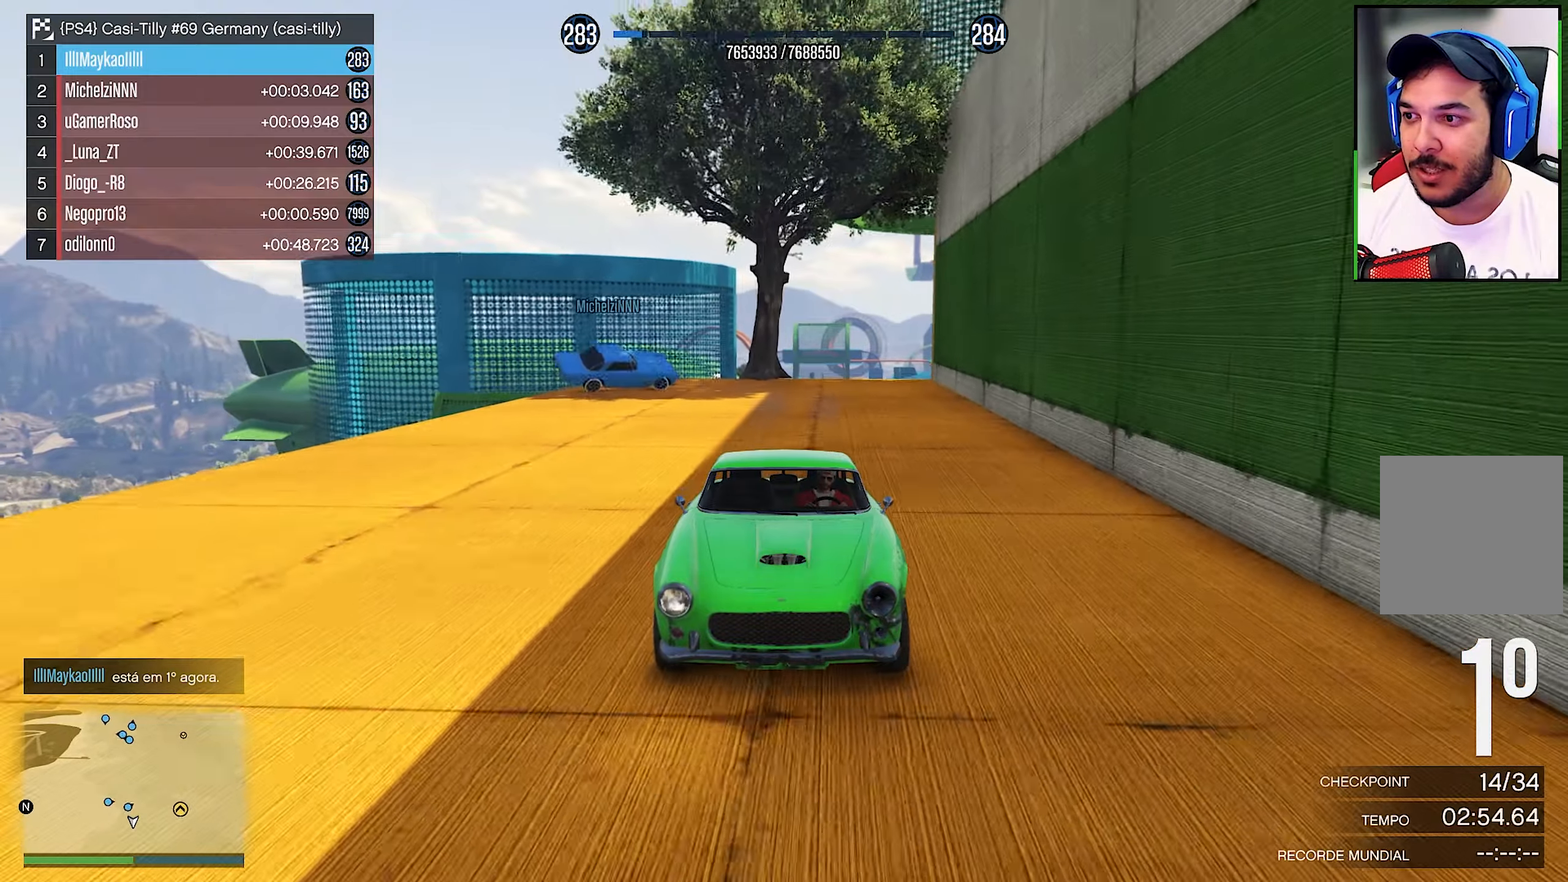
{"buttons": ["R2"], "left_stick": "center", "right_stick": "center", "events": []}
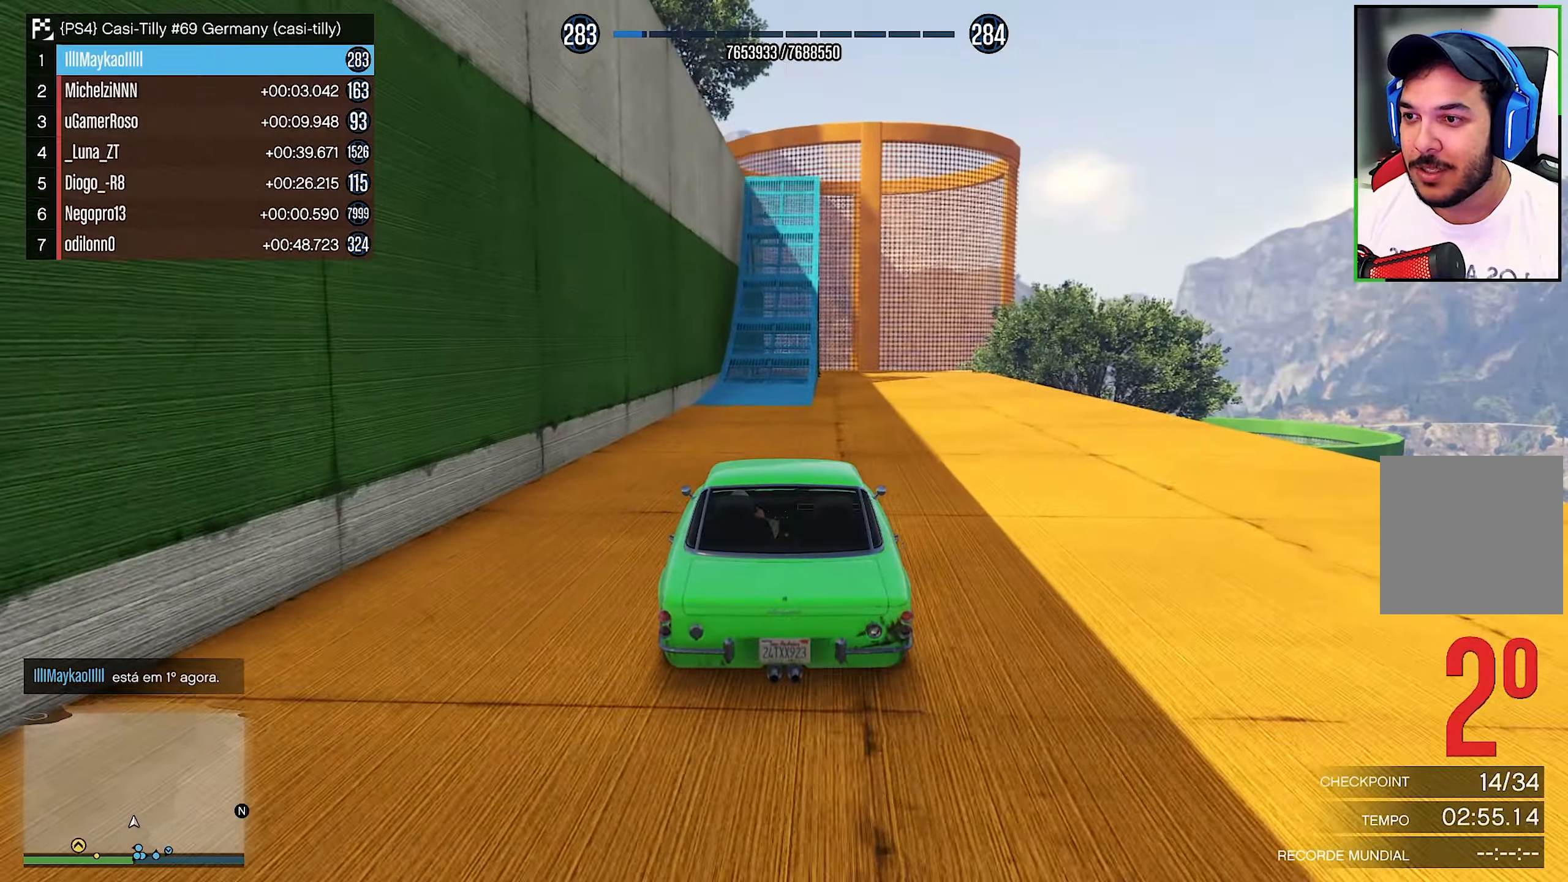
{"buttons": ["R2"], "left_stick": "center", "right_stick": "center", "events": []}
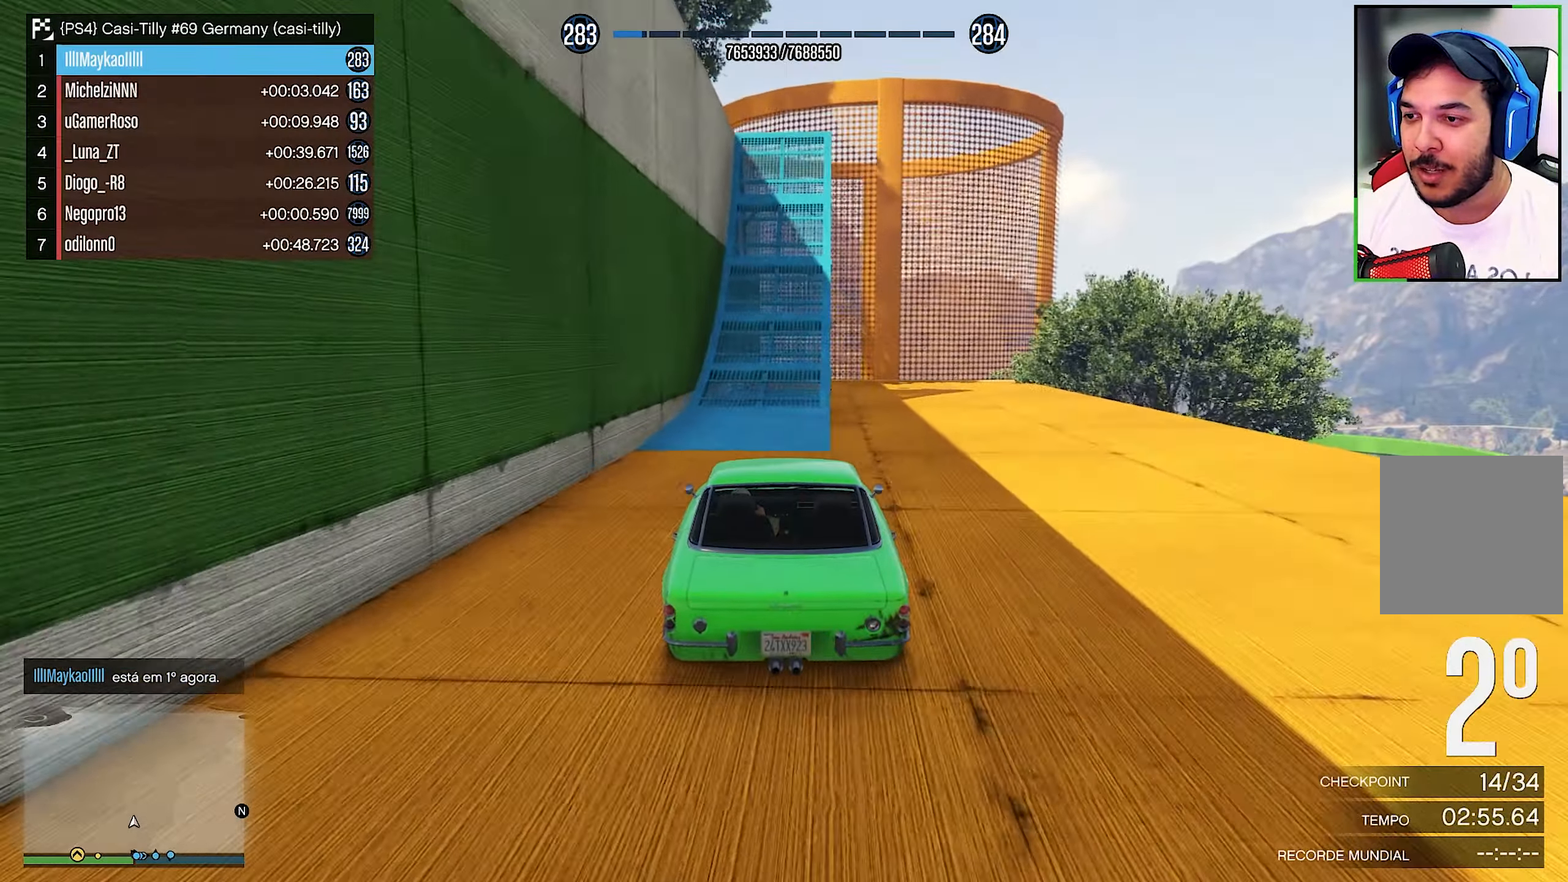
{"buttons": ["L2"], "left_stick": "center", "right_stick": "center", "events": [[367, "R2", "up"], [483, "L2", "down"]]}
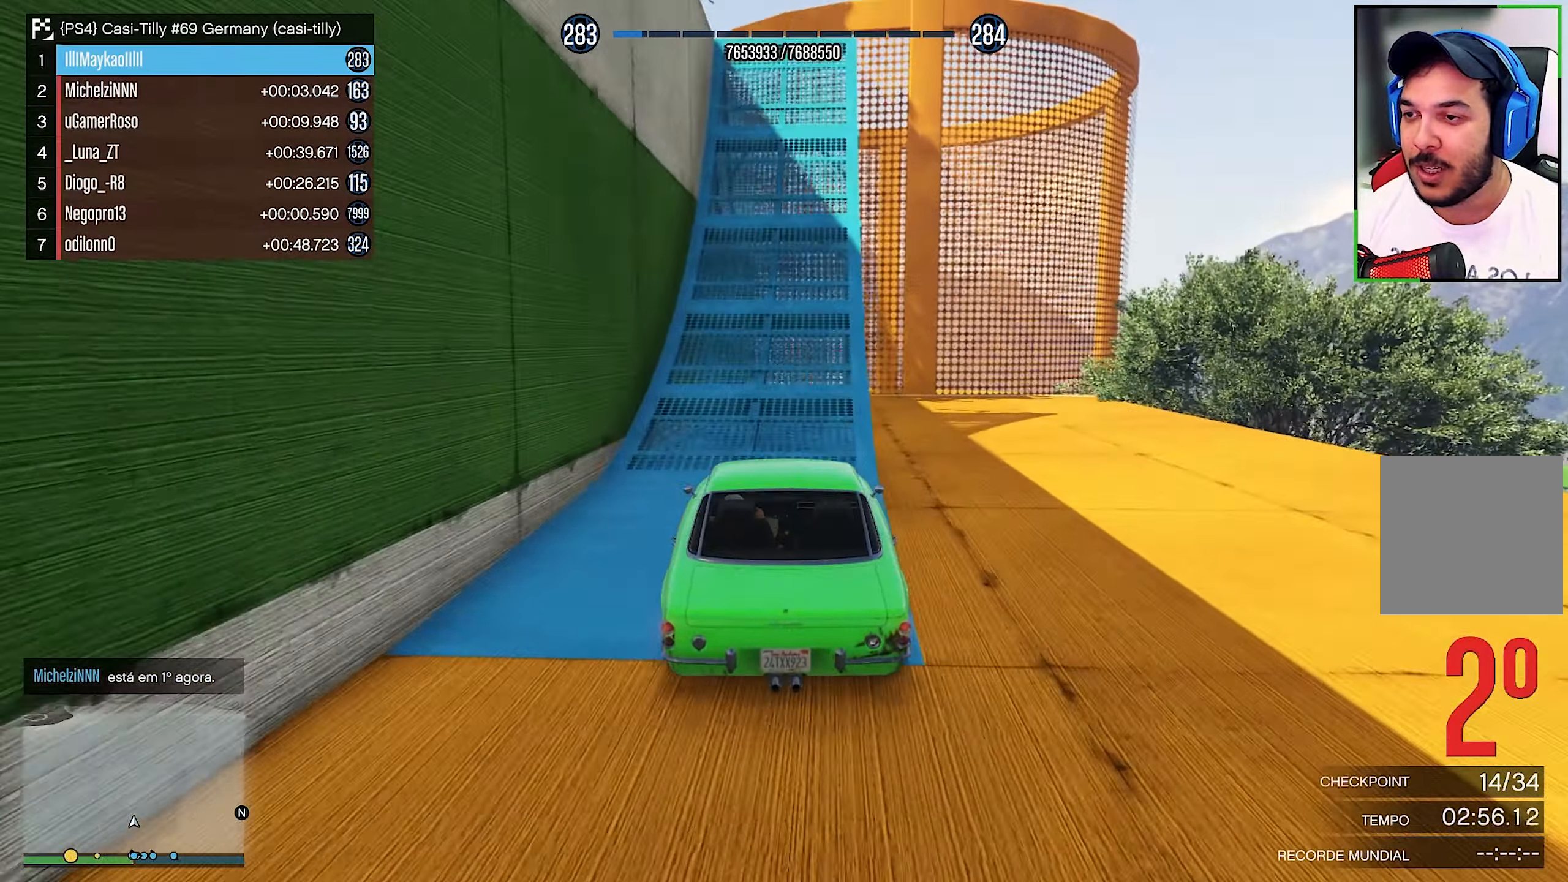
{"buttons": [], "left_stick": "center", "right_stick": "center", "events": [[367, "L2", "up"]]}
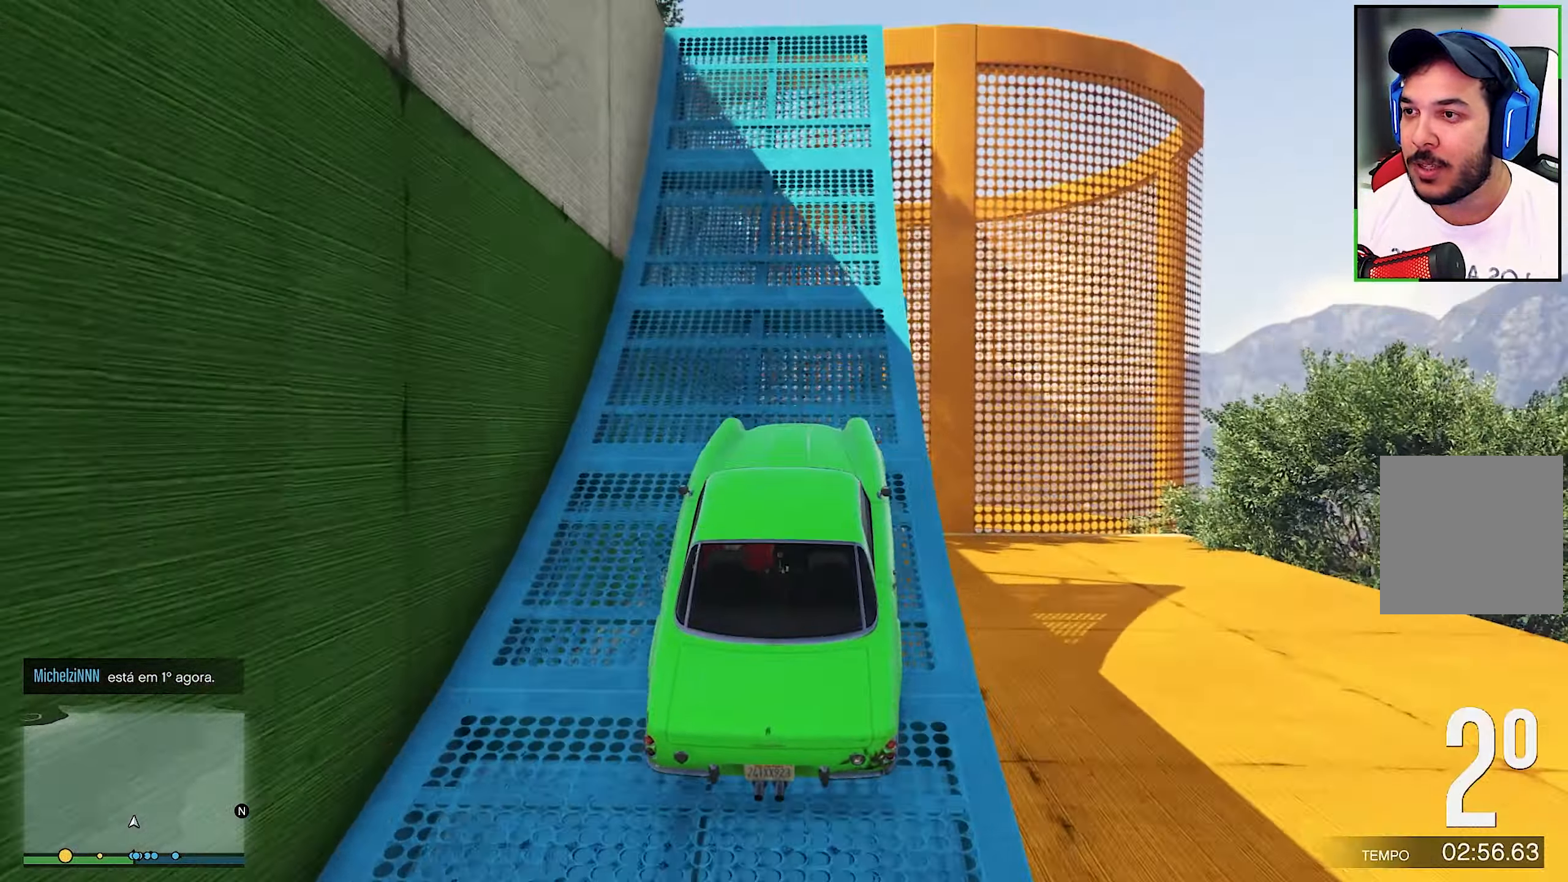
{"buttons": [], "left_stick": "center", "right_stick": "down", "events": [[283, "right_stick", "down"]]}